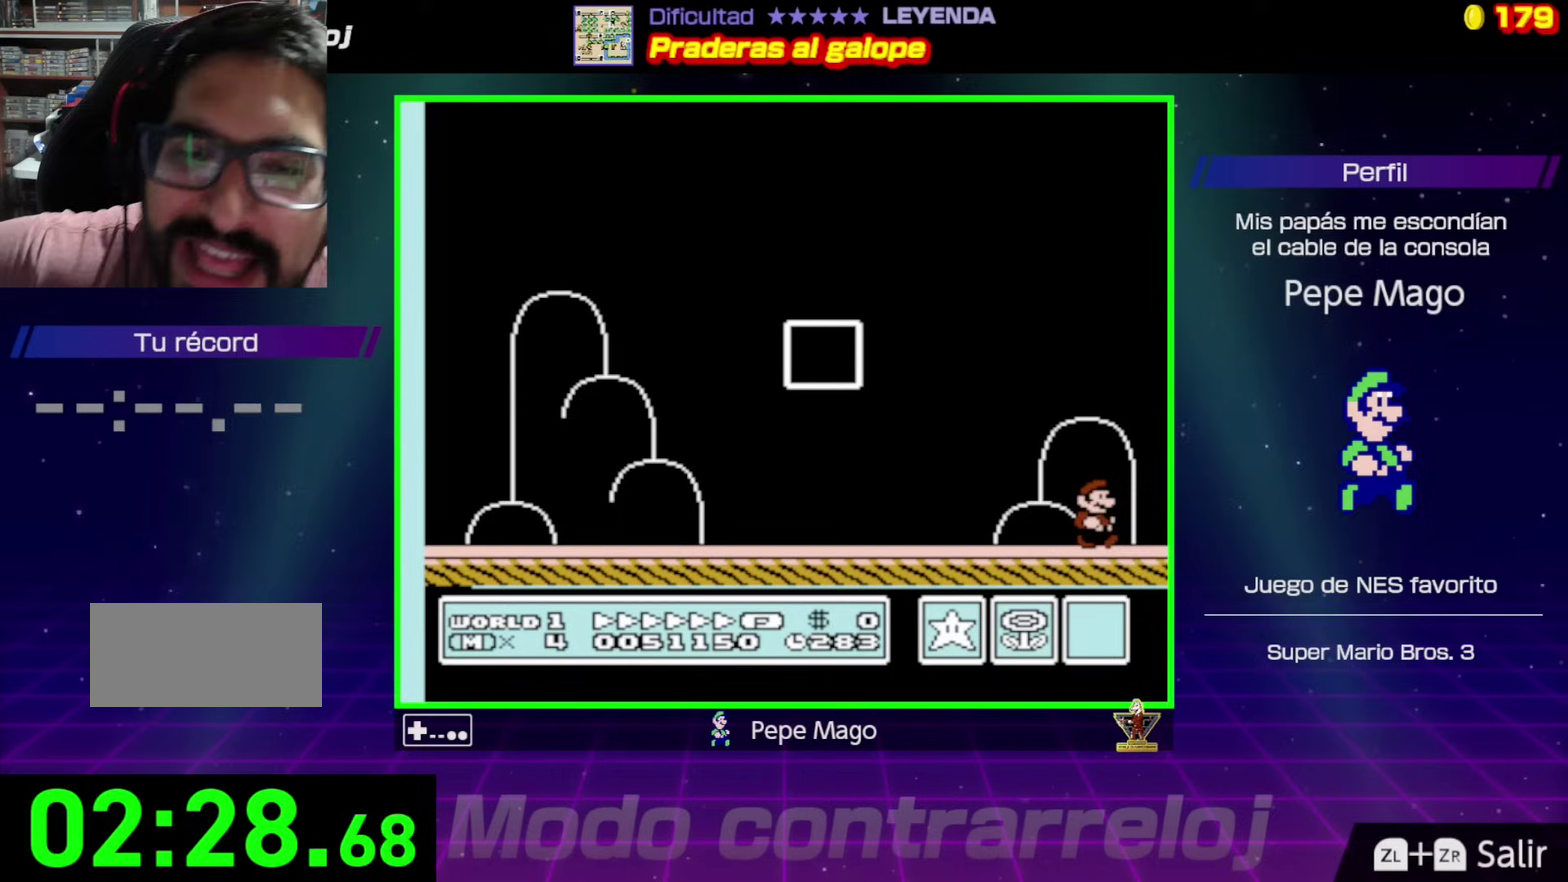
Gameplay with a controller (Nintendo layout); each line is a JSON object with the inputs held at the frame after it. "events" lists button and stick changes between this image and that frame as [ms after this image, input, new state], when the widget could be followed in between. Not read: L3 R3.
{"buttons": [], "events": []}
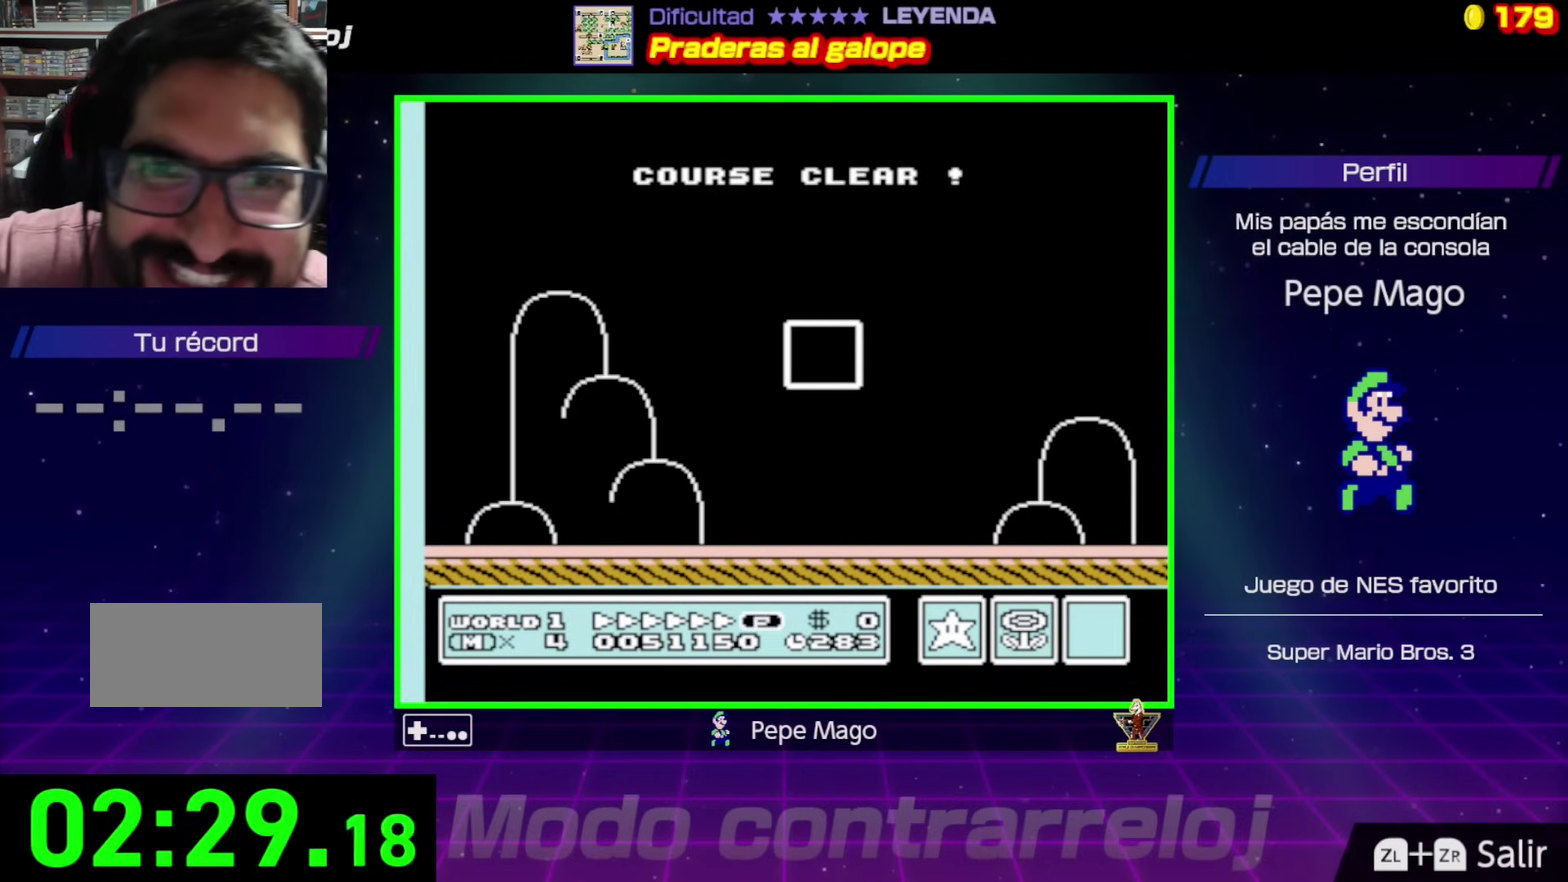
{"buttons": [], "events": []}
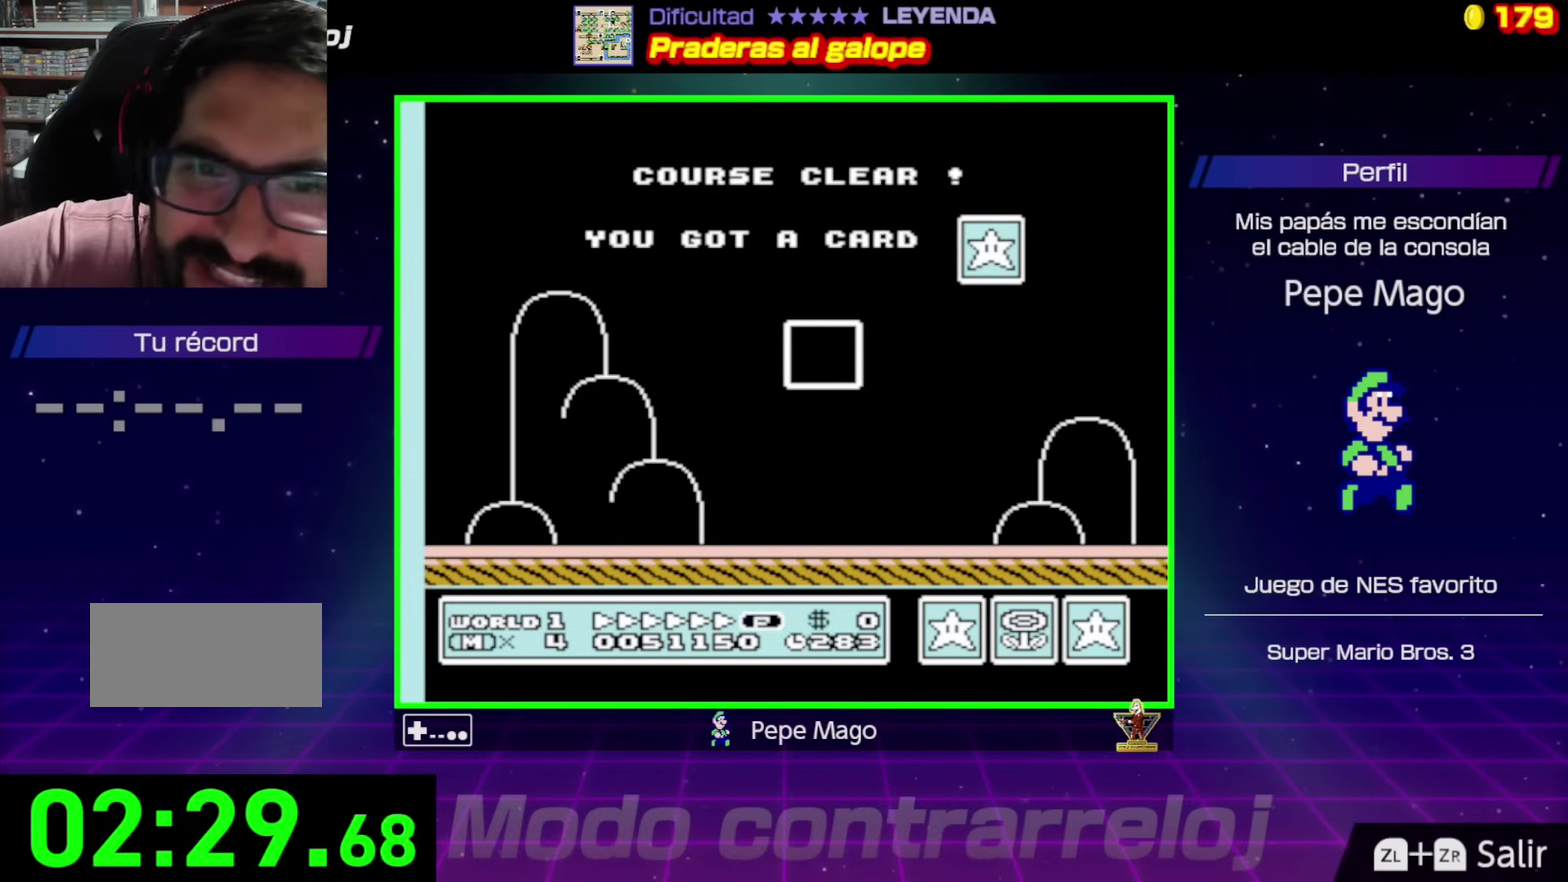
{"buttons": [], "events": []}
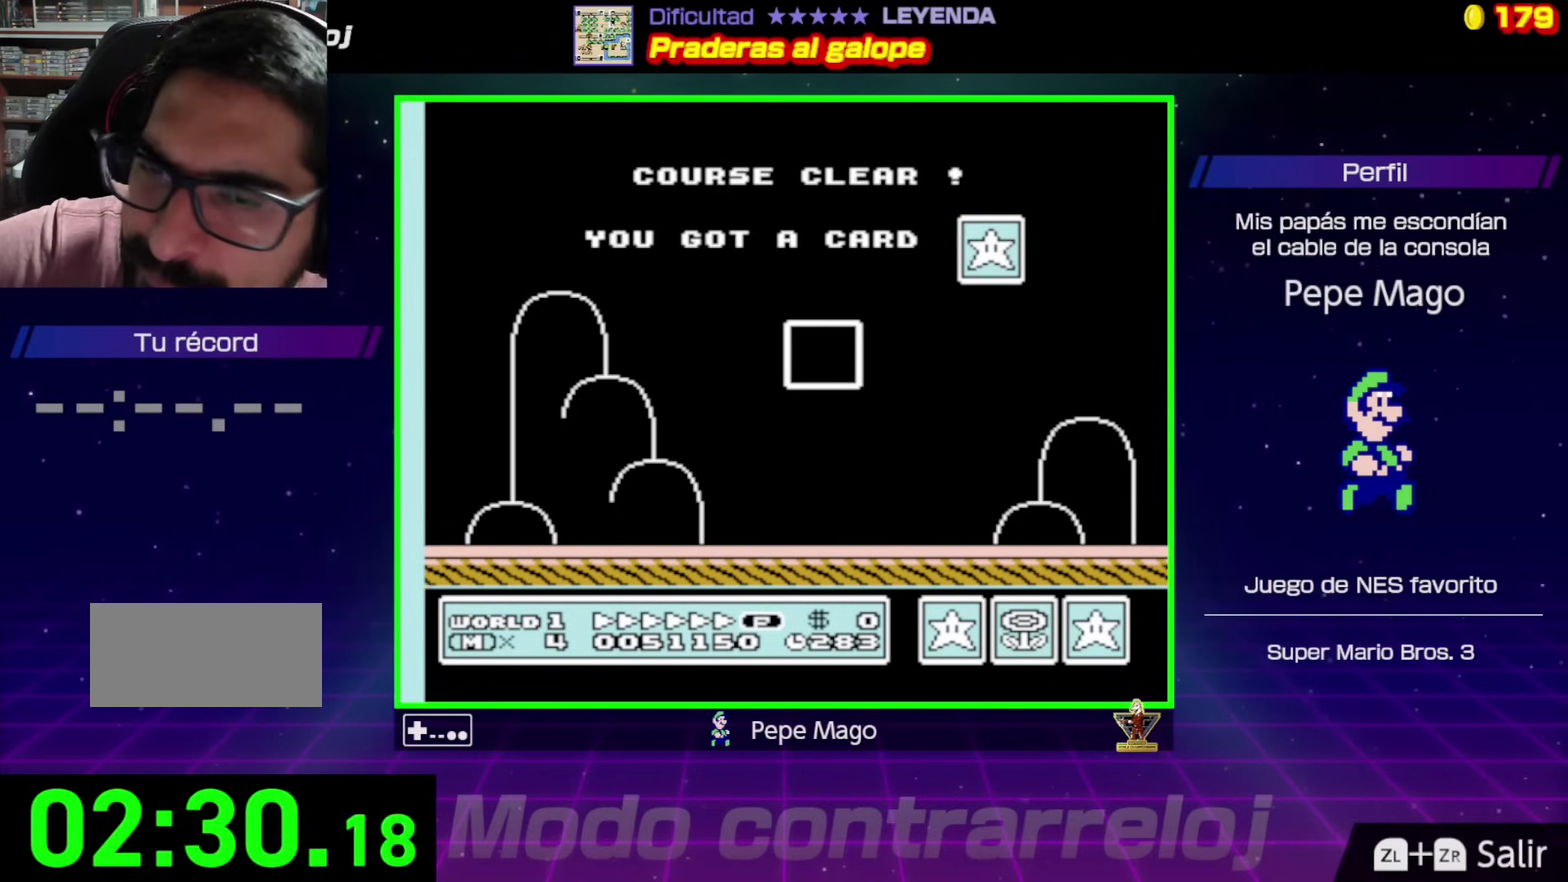
{"buttons": [], "events": []}
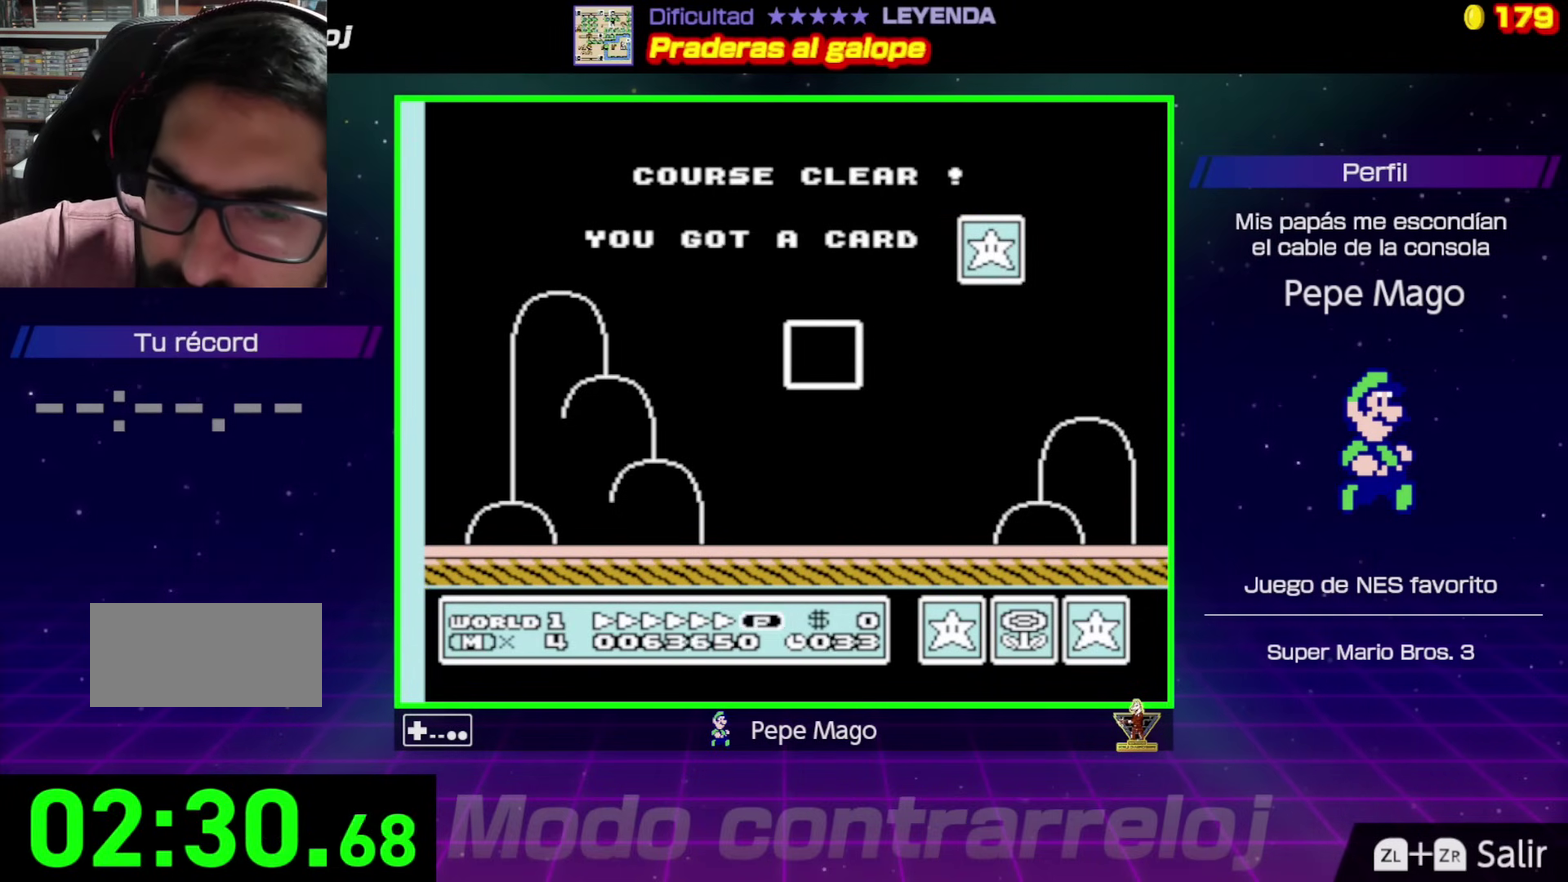
{"buttons": [], "events": [[200, "A", "down"], [317, "A", "up"], [400, "A", "down"], [467, "A", "up"]]}
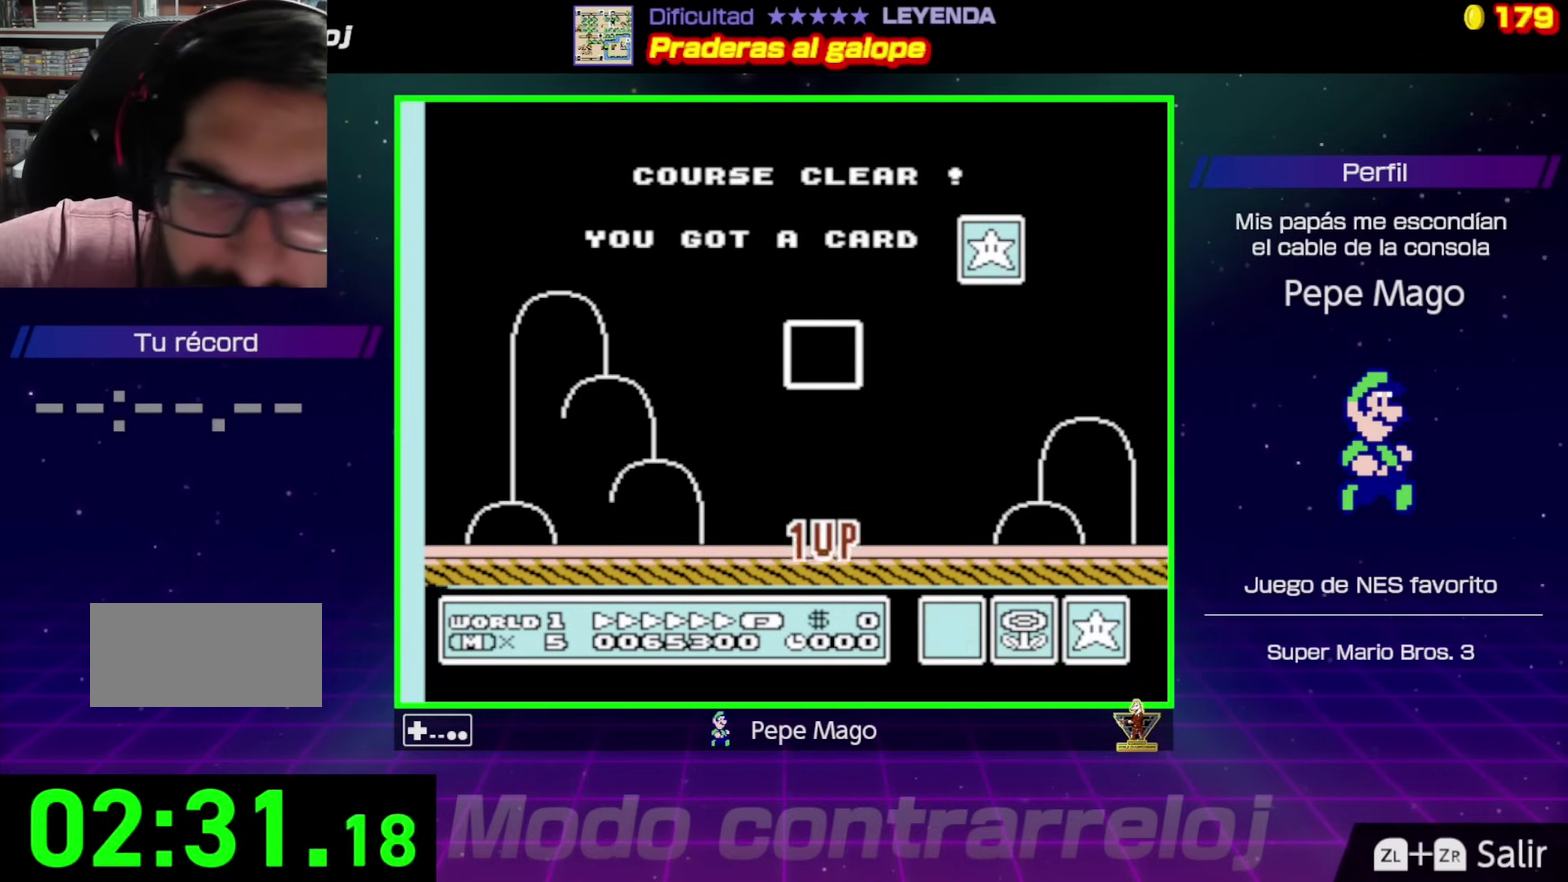
{"buttons": [], "events": [[67, "A", "down"], [150, "A", "up"], [233, "A", "down"], [317, "A", "up"], [417, "A", "down"], [483, "A", "up"]]}
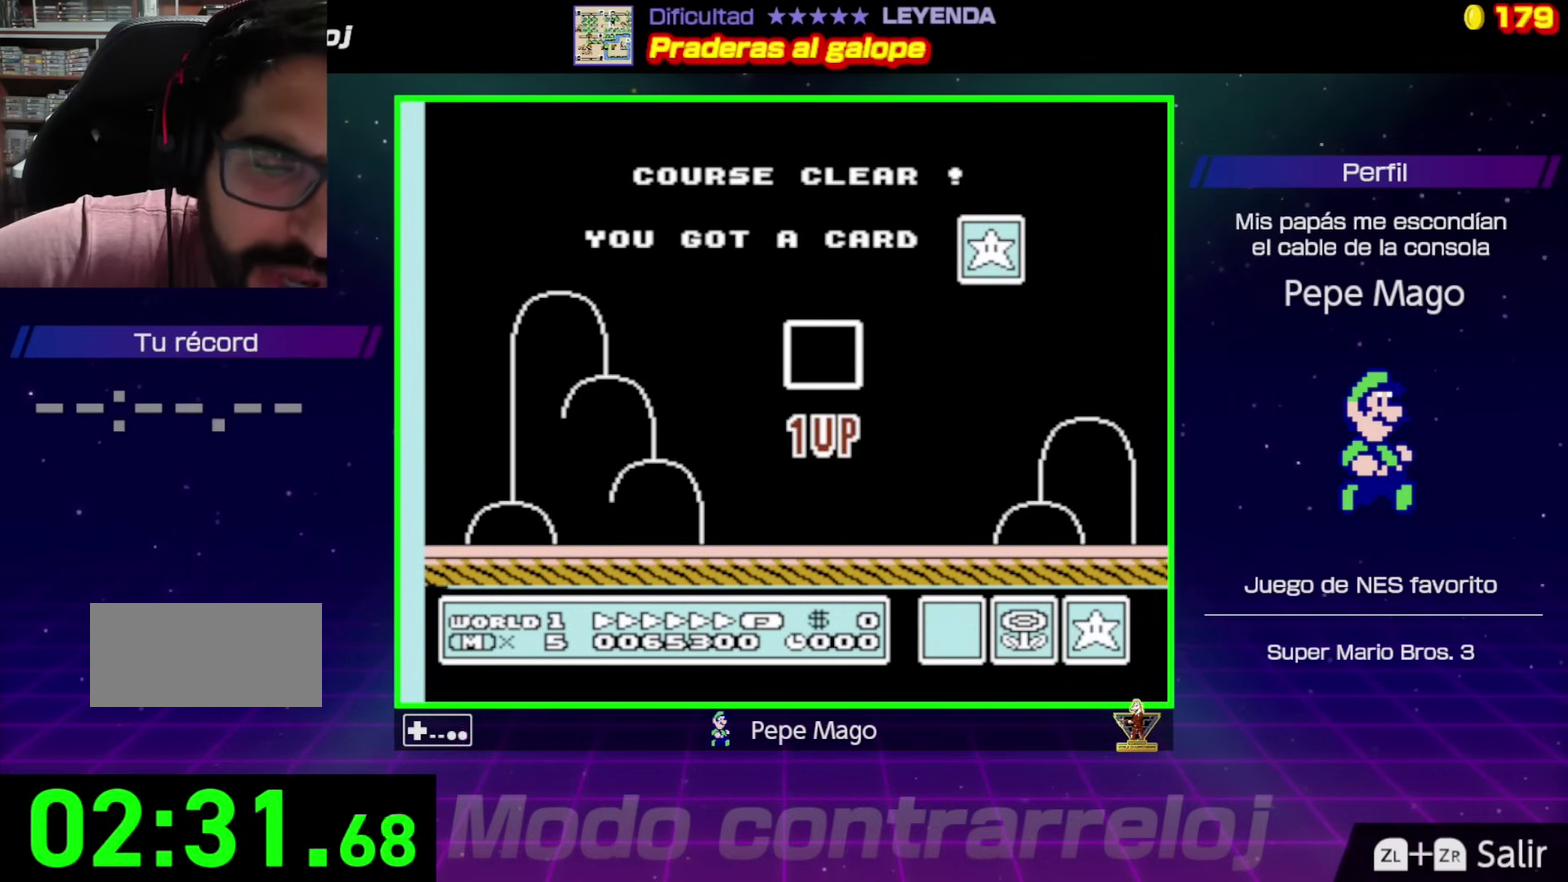
{"buttons": ["A"], "events": [[67, "A", "down"], [167, "A", "up"], [233, "A", "down"], [367, "A", "up"], [417, "A", "down"]]}
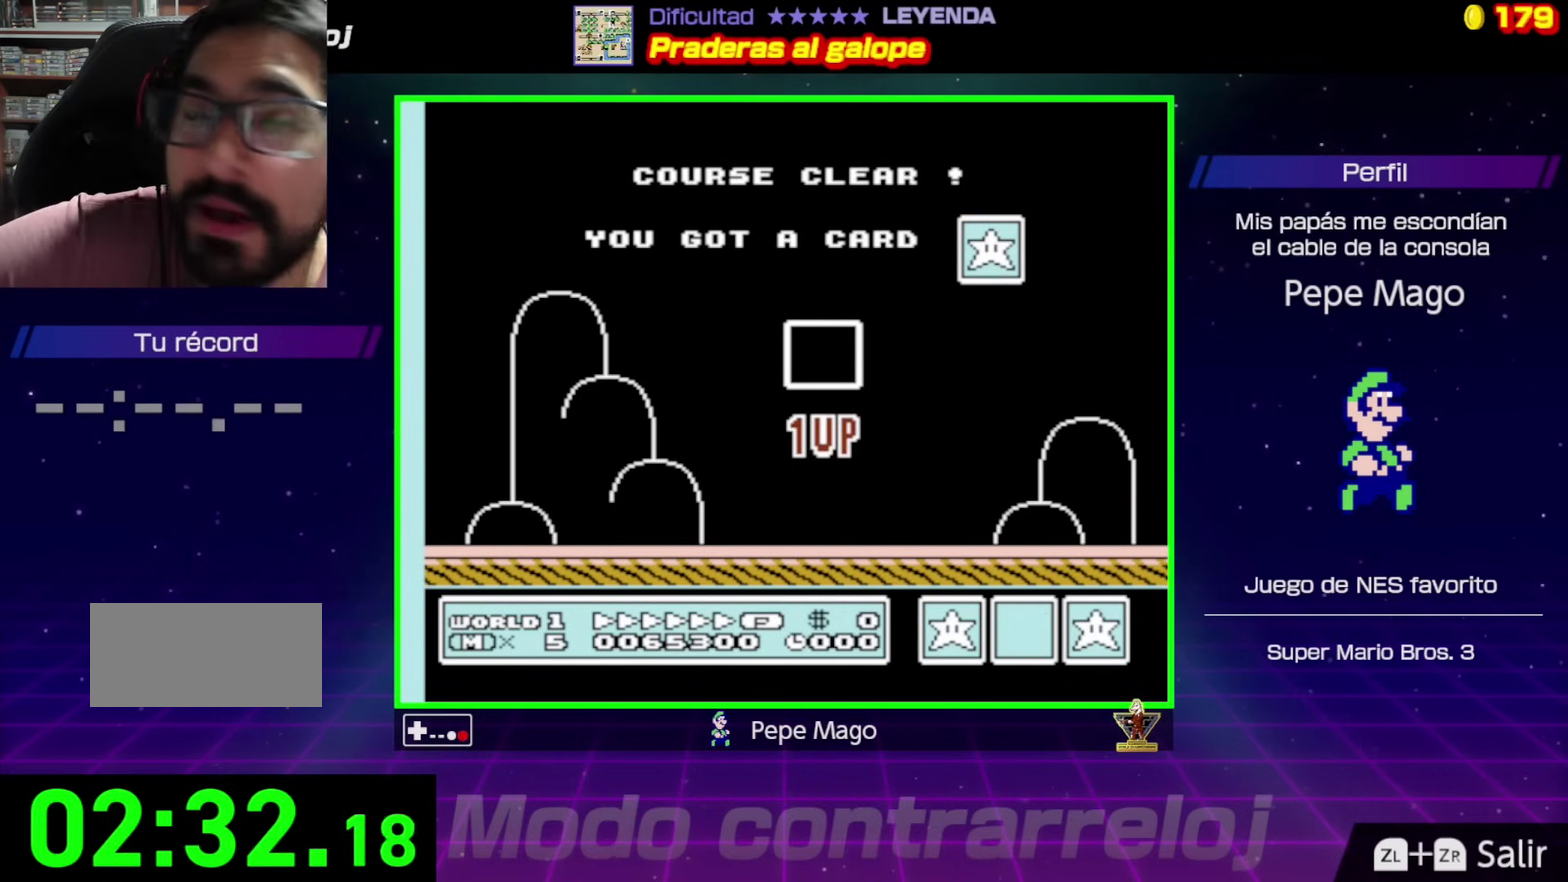
{"buttons": [], "events": [[50, "A", "up"], [100, "A", "down"], [250, "A", "up"], [317, "A", "down"], [467, "A", "up"]]}
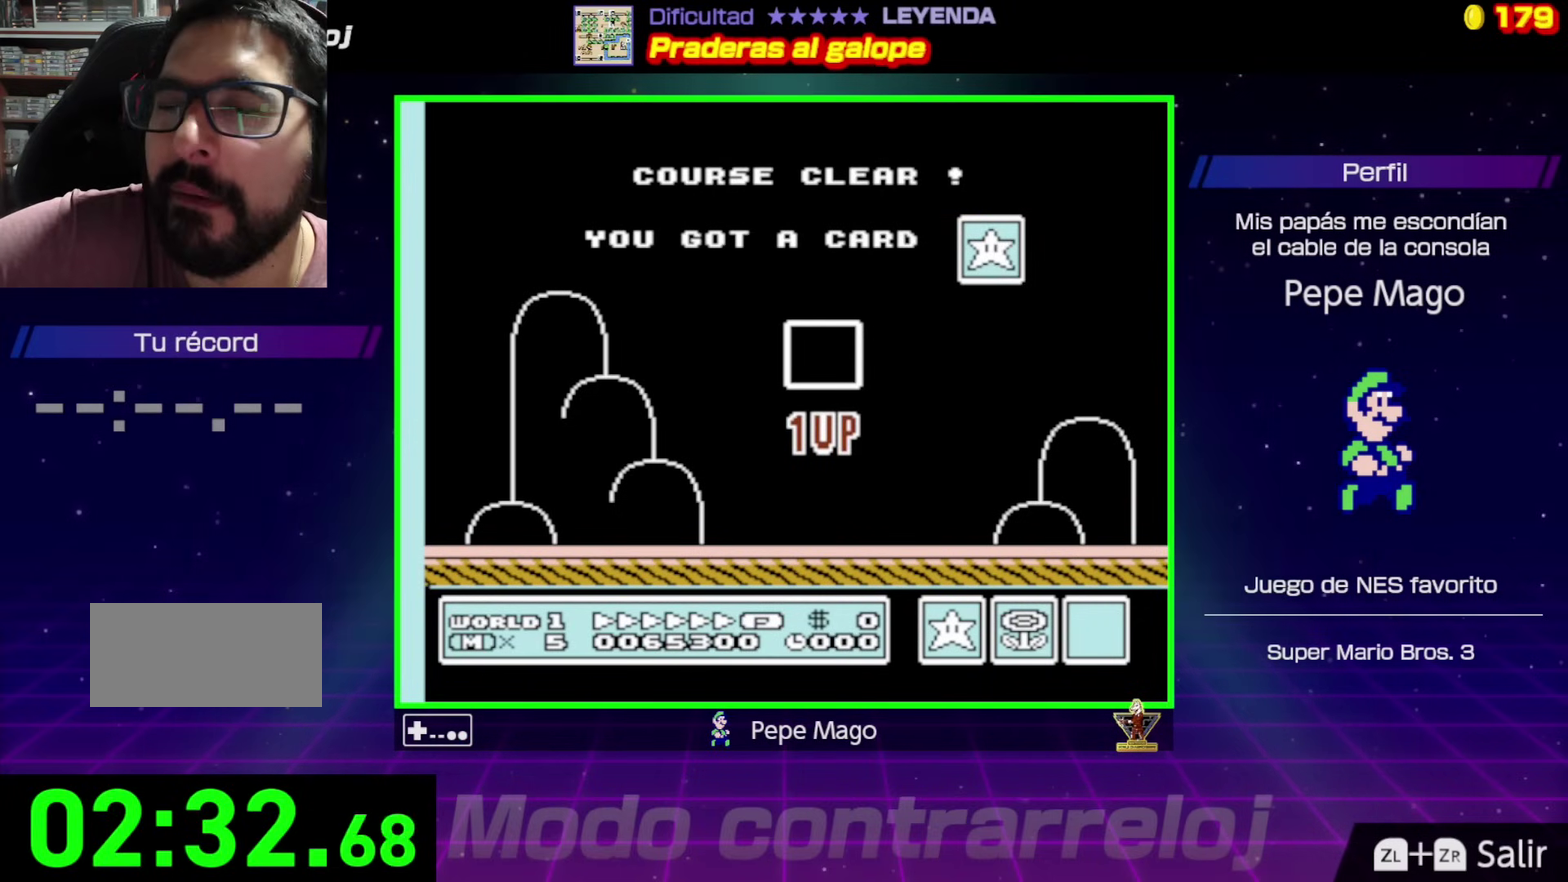
{"buttons": ["A"], "events": [[183, "A", "down"], [233, "A", "up"], [400, "A", "down"]]}
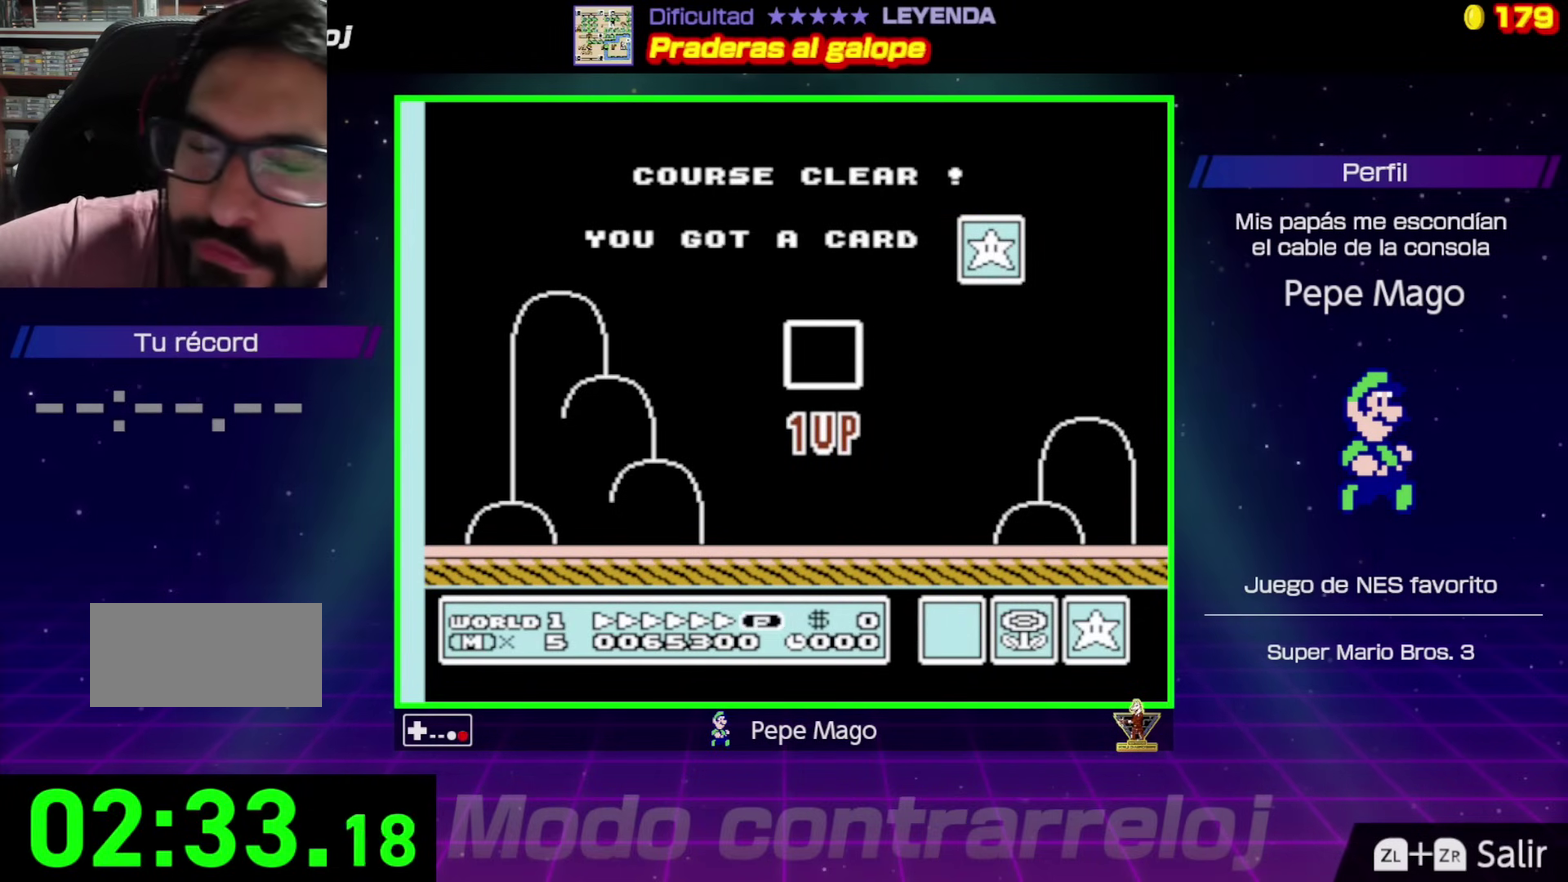
{"buttons": ["A"], "events": [[17, "A", "up"], [117, "A", "down"], [200, "A", "up"], [250, "A", "down"]]}
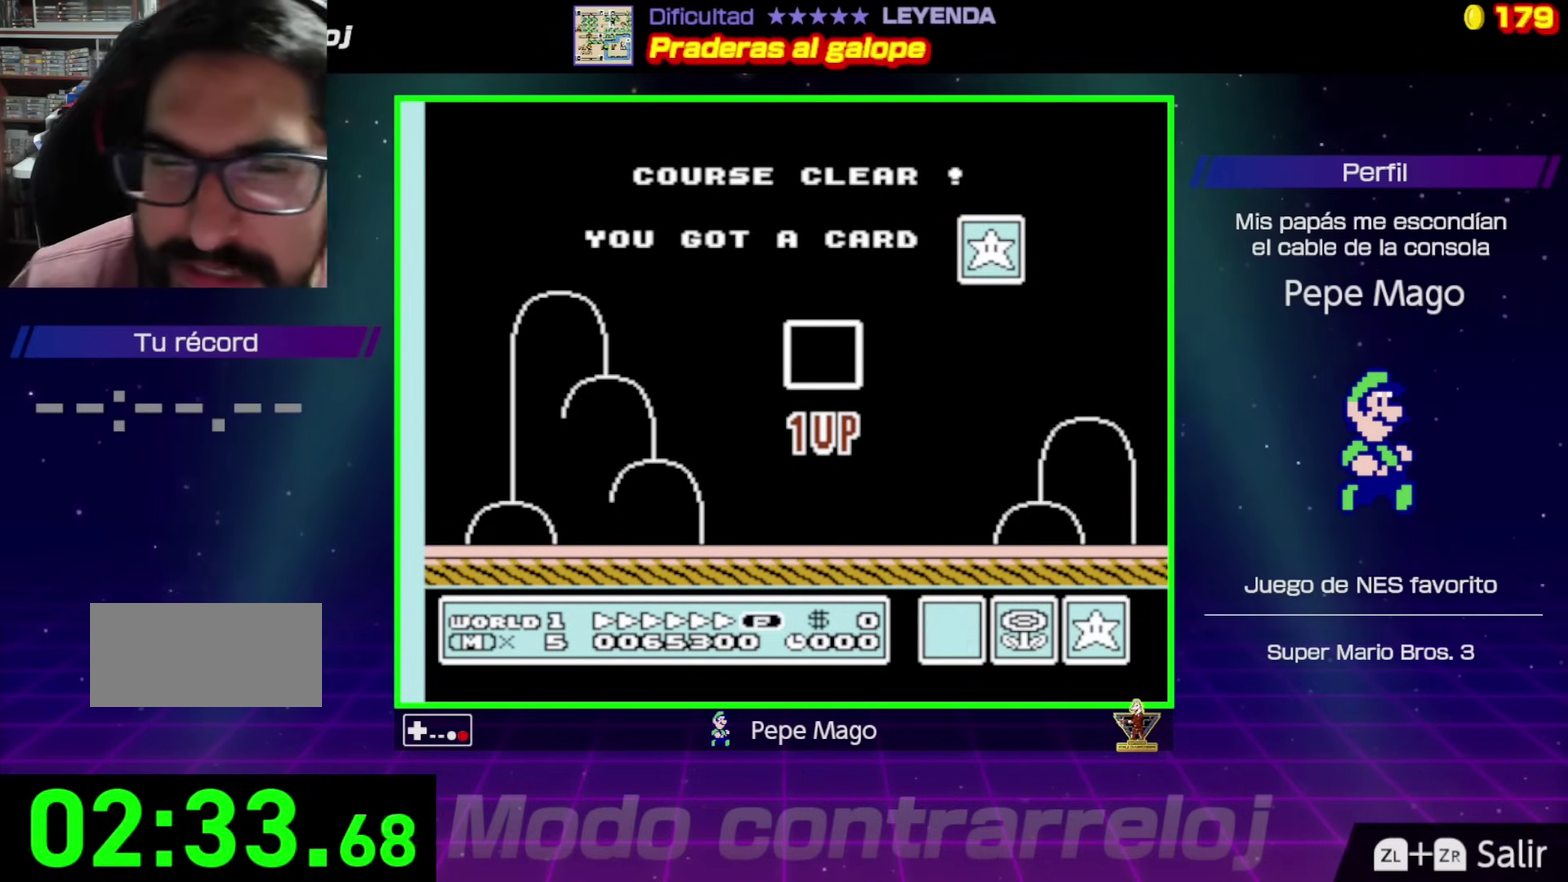
{"buttons": ["DPAD_RIGHT"], "events": [[50, "A", "up"], [100, "A", "down"], [267, "A", "up"], [467, "DPAD_RIGHT", "down"]]}
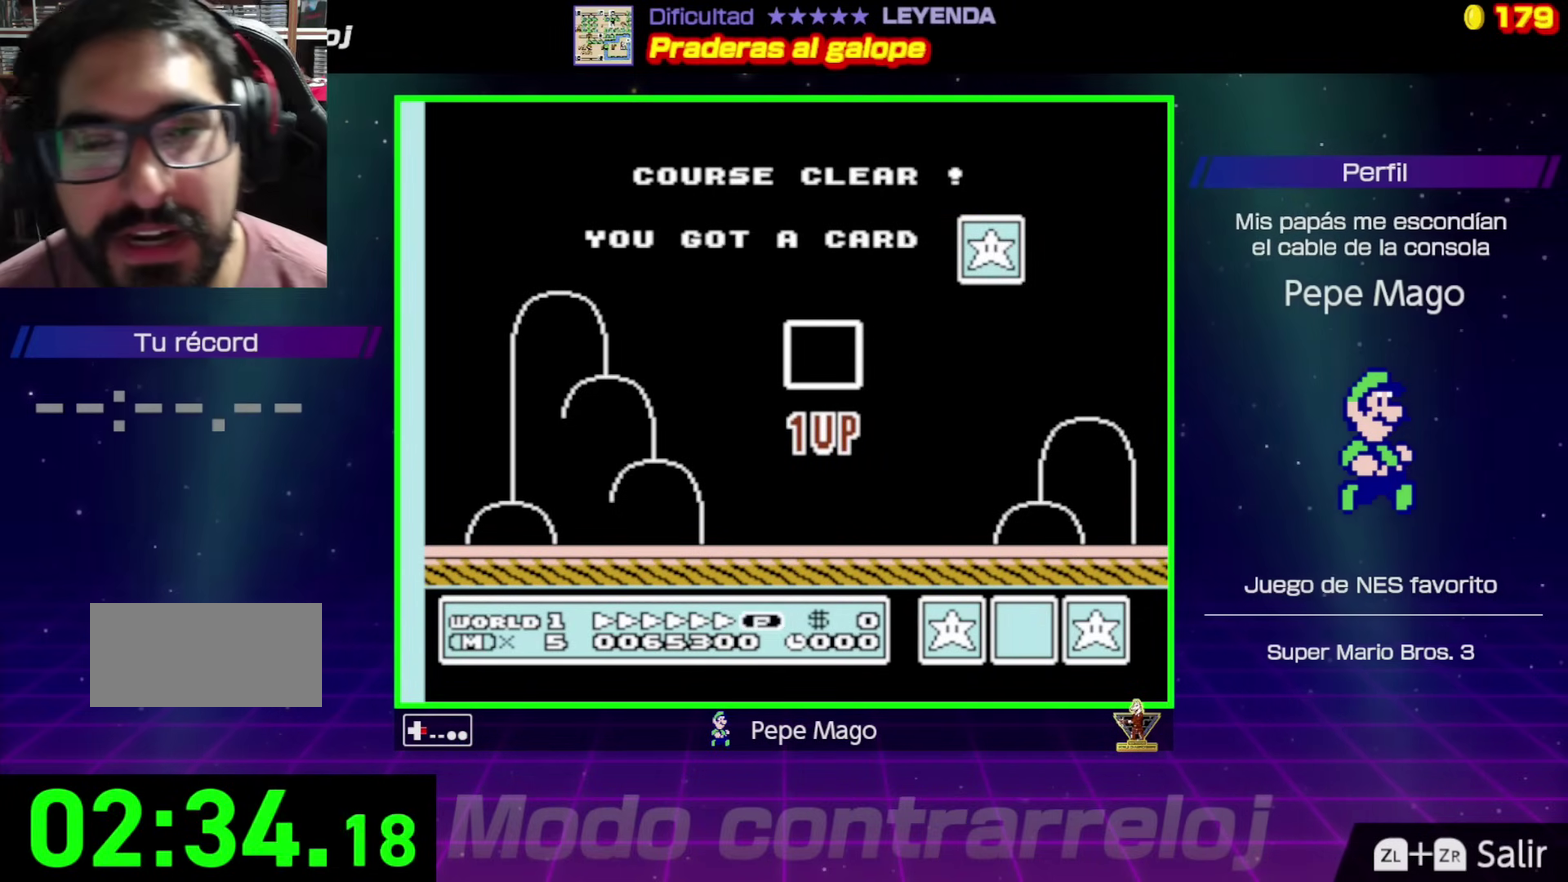
{"buttons": ["DPAD_RIGHT"], "events": []}
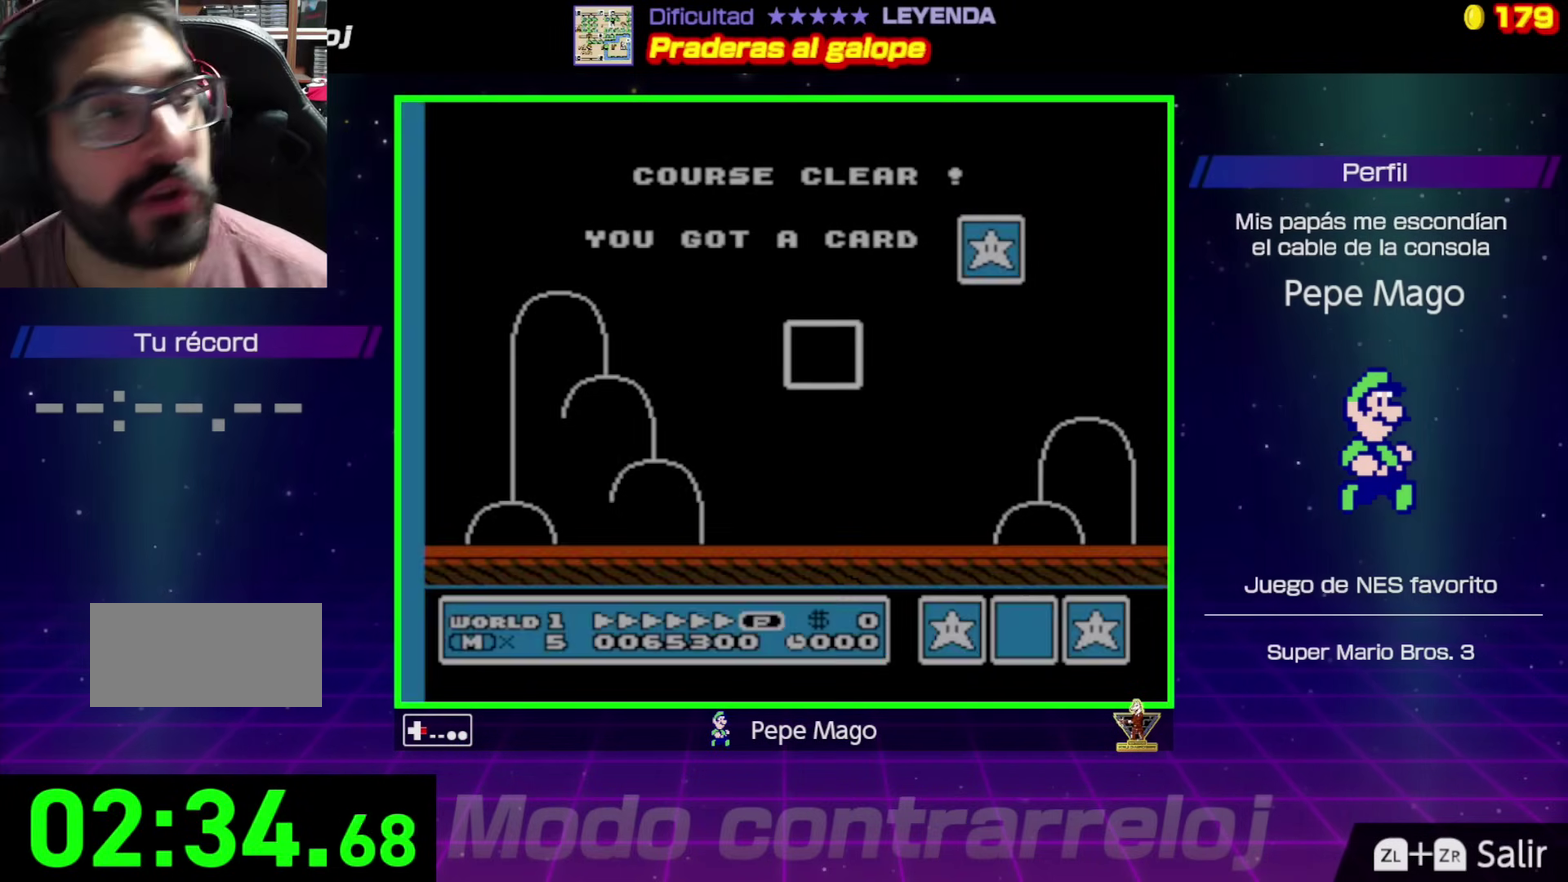
{"buttons": ["DPAD_RIGHT"], "events": []}
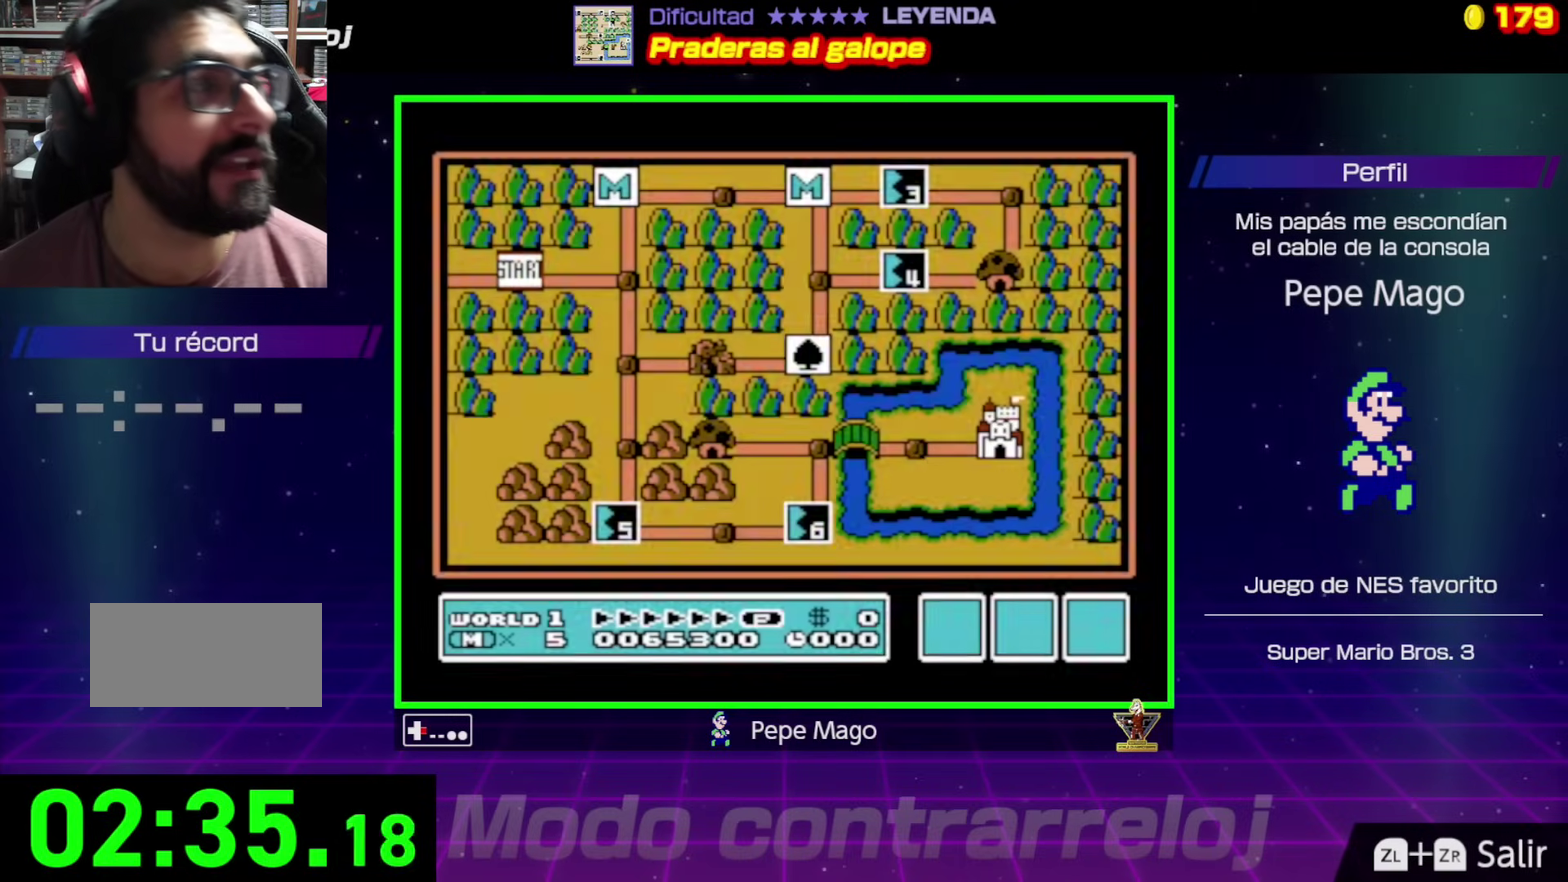
{"buttons": ["DPAD_RIGHT"], "events": [[267, "DPAD_RIGHT", "up"], [450, "DPAD_RIGHT", "down"]]}
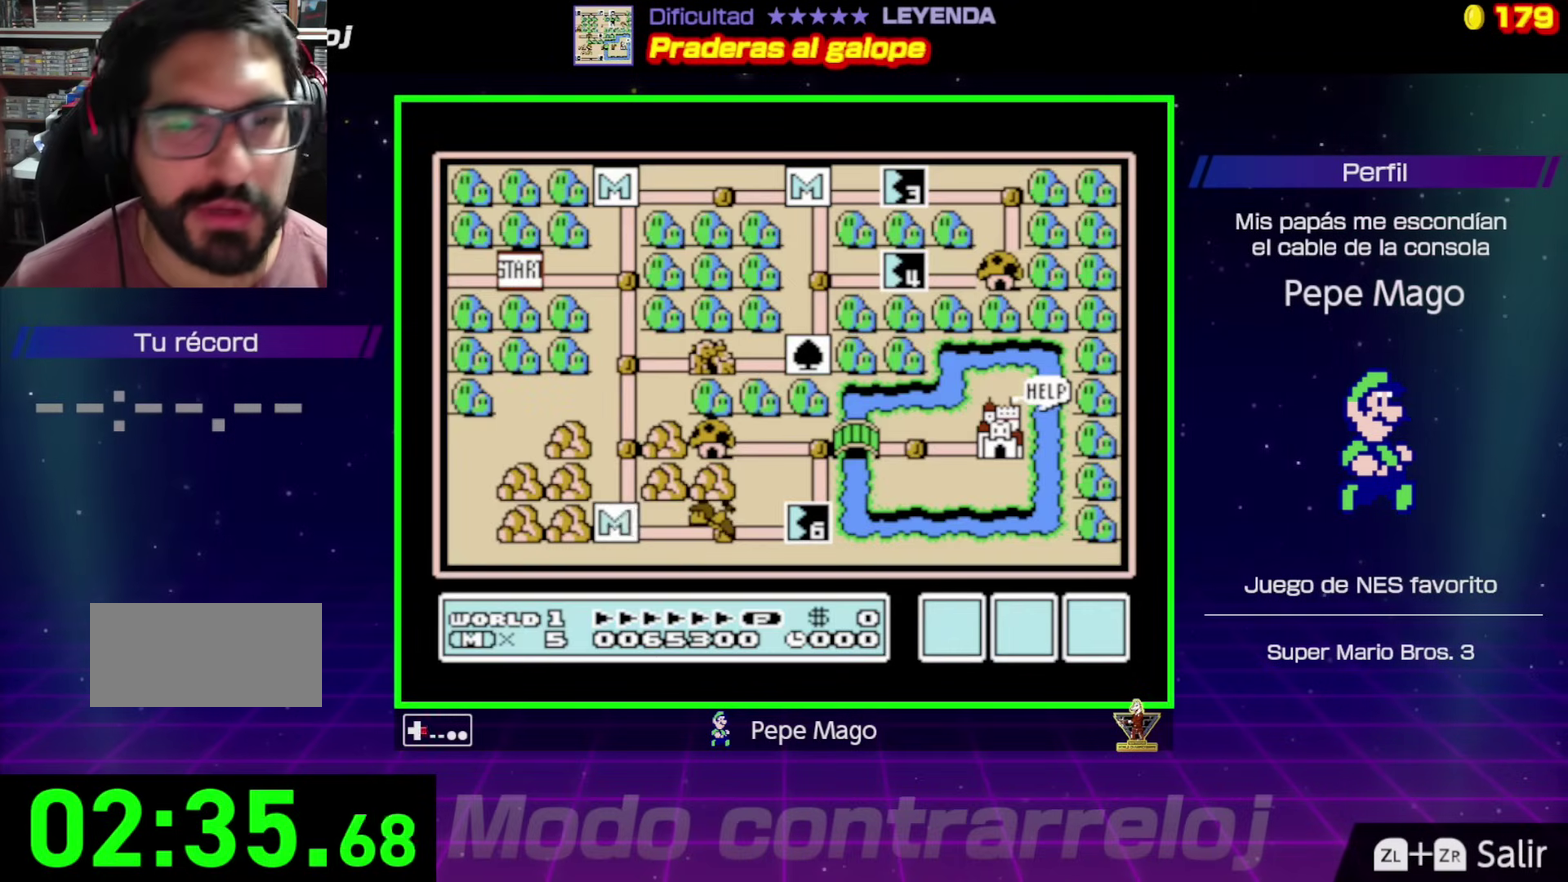
{"buttons": [], "events": [[67, "DPAD_RIGHT", "up"], [167, "DPAD_RIGHT", "down"], [250, "DPAD_RIGHT", "up"], [333, "DPAD_RIGHT", "down"], [467, "DPAD_RIGHT", "up"]]}
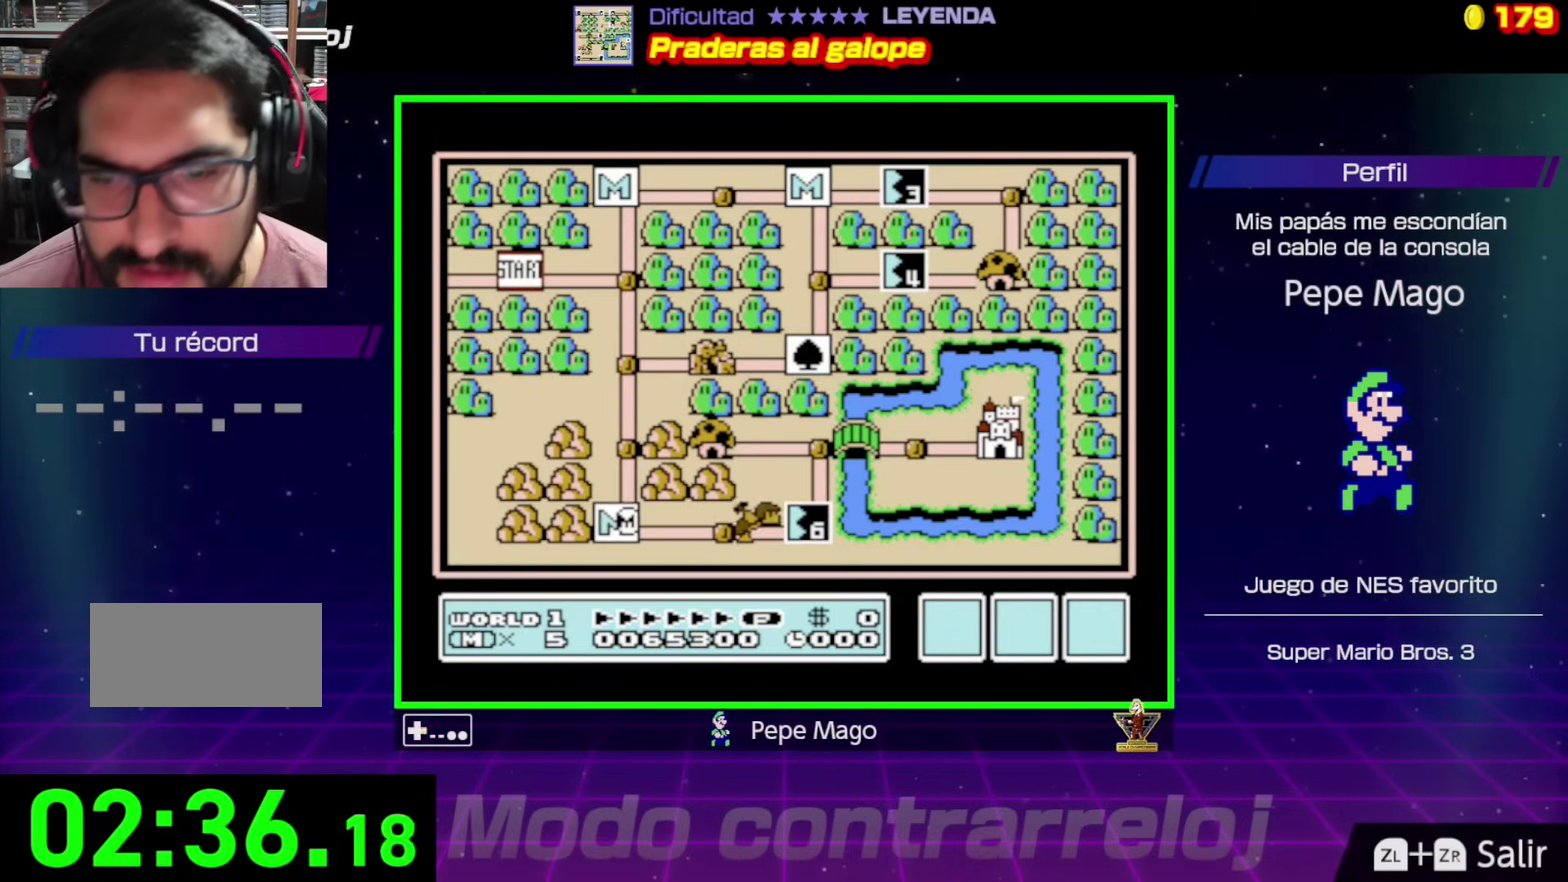
{"buttons": [], "events": [[33, "DPAD_RIGHT", "down"], [133, "DPAD_RIGHT", "up"], [233, "DPAD_RIGHT", "down"], [317, "DPAD_RIGHT", "up"], [400, "DPAD_RIGHT", "down"], [500, "DPAD_RIGHT", "up"]]}
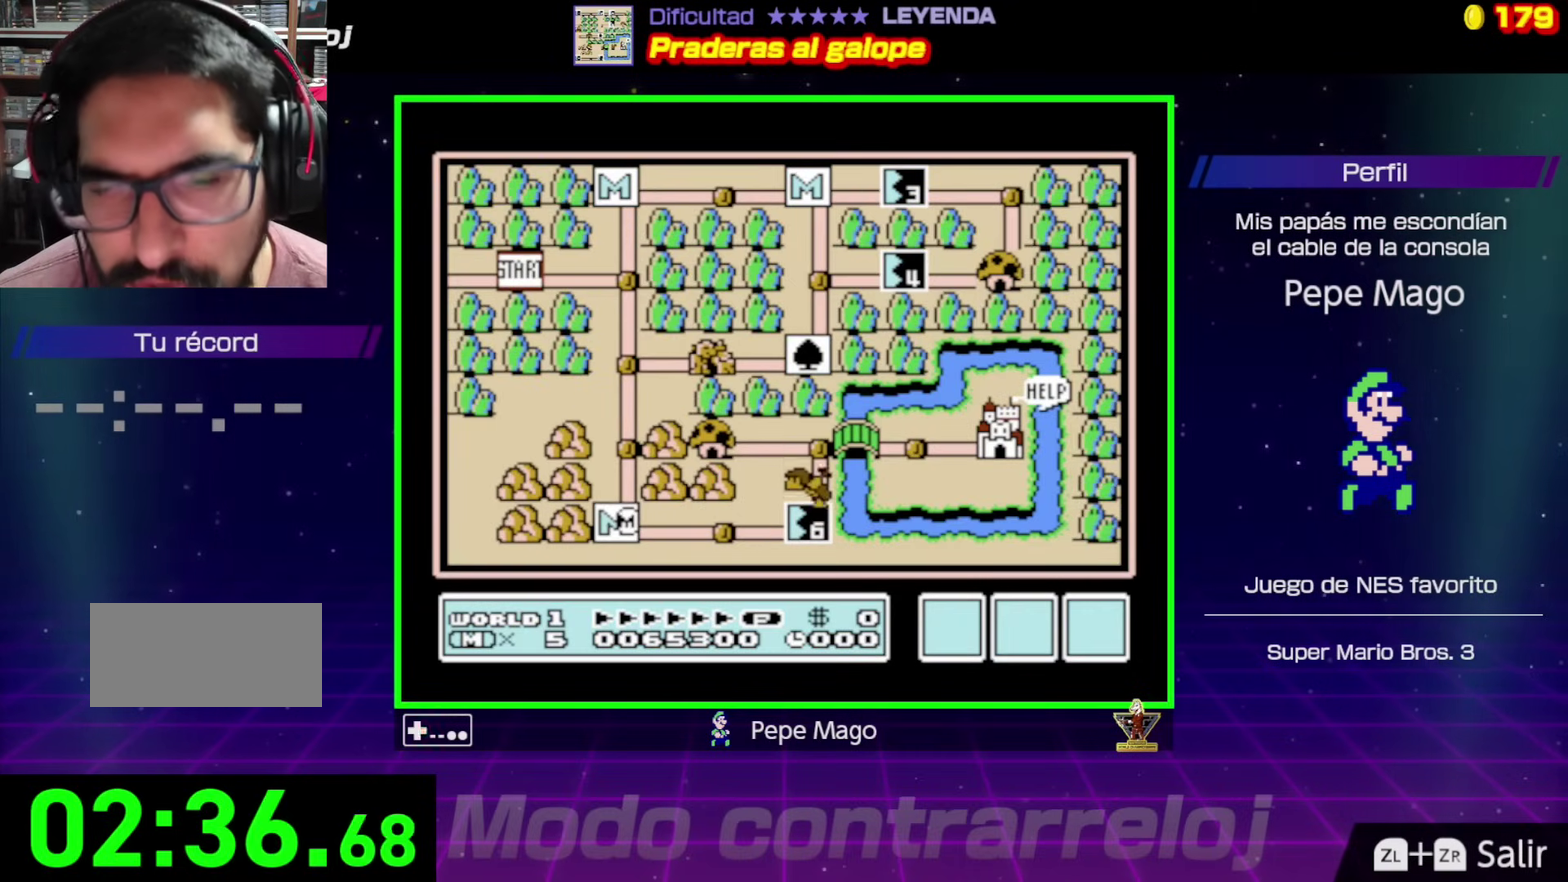
{"buttons": ["DPAD_RIGHT"], "events": [[83, "DPAD_RIGHT", "down"], [183, "DPAD_RIGHT", "up"], [267, "DPAD_RIGHT", "down"], [383, "DPAD_RIGHT", "up"], [467, "DPAD_RIGHT", "down"]]}
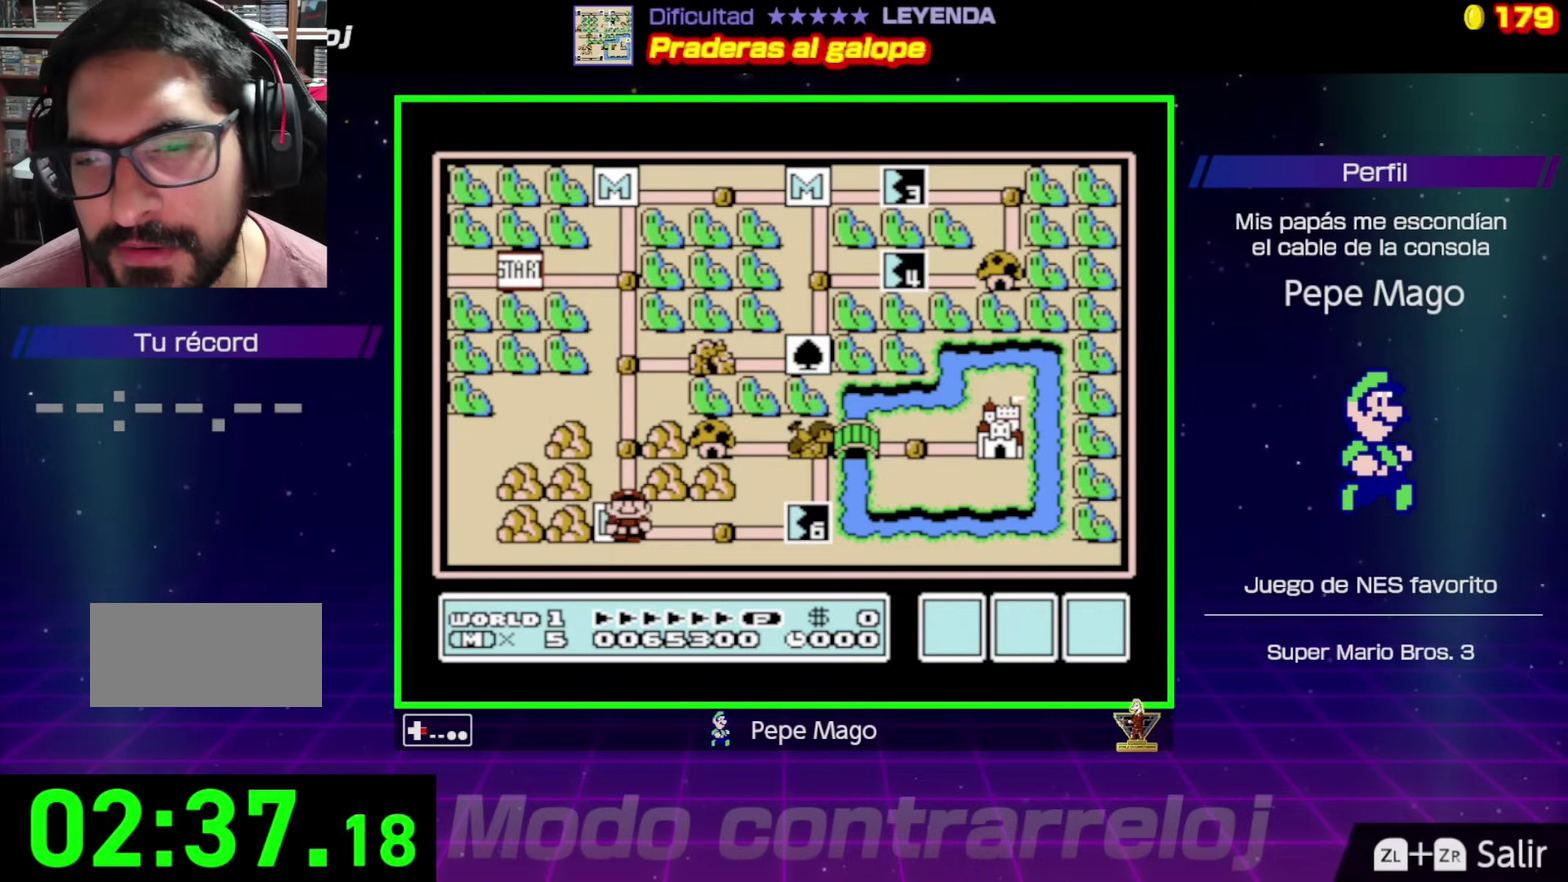
{"buttons": [], "events": [[67, "DPAD_RIGHT", "up"], [150, "DPAD_RIGHT", "down"], [250, "DPAD_RIGHT", "up"], [333, "DPAD_RIGHT", "down"], [500, "DPAD_RIGHT", "up"]]}
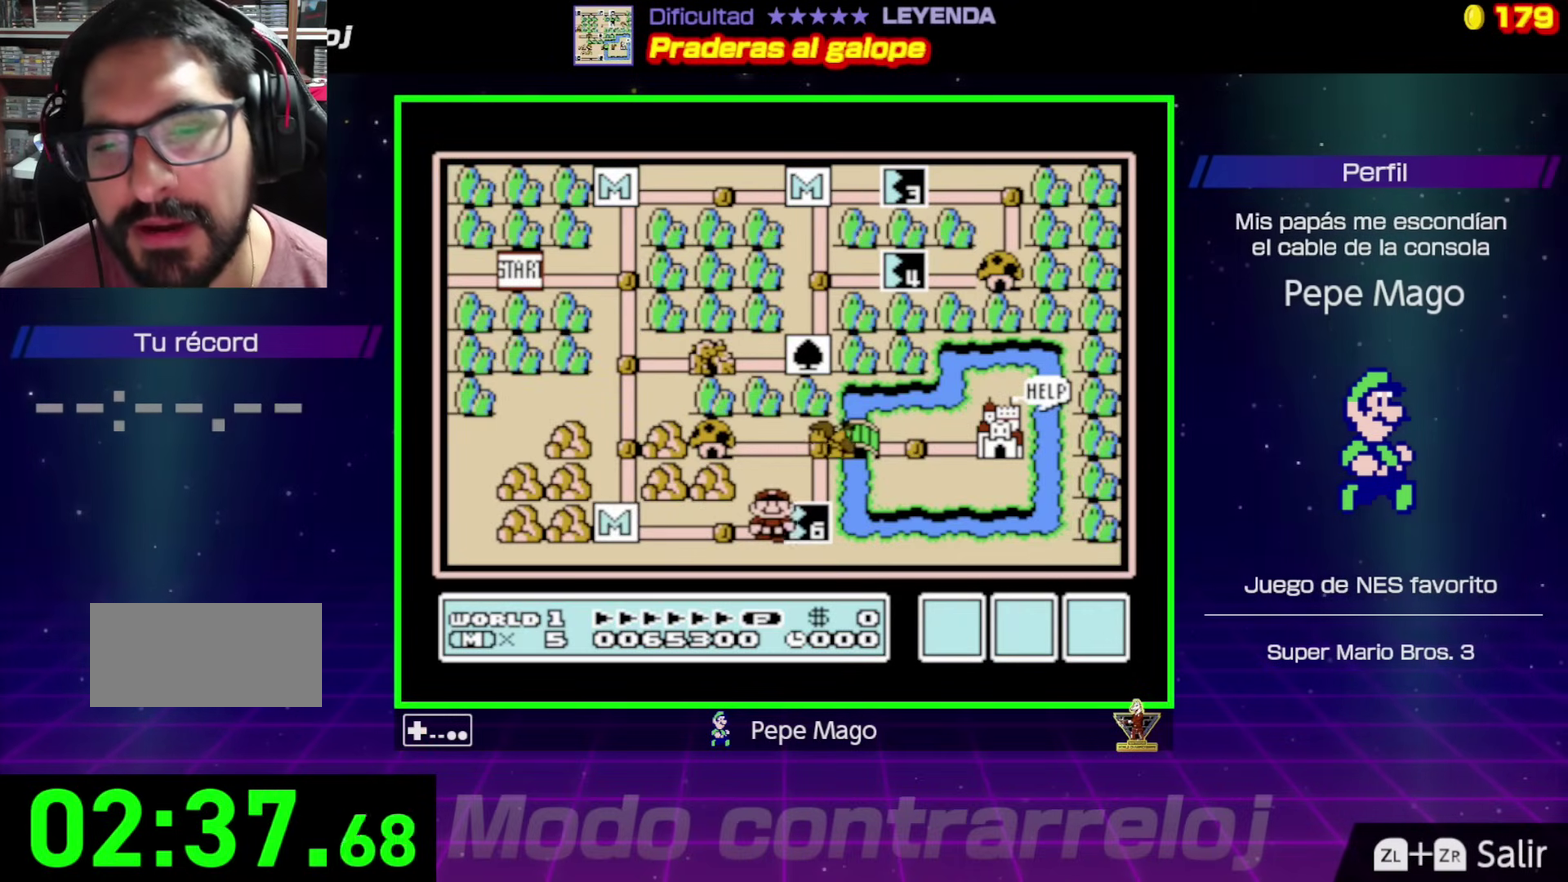
{"buttons": [], "events": [[167, "A", "down"], [283, "A", "up"], [333, "A", "down"], [433, "A", "up"]]}
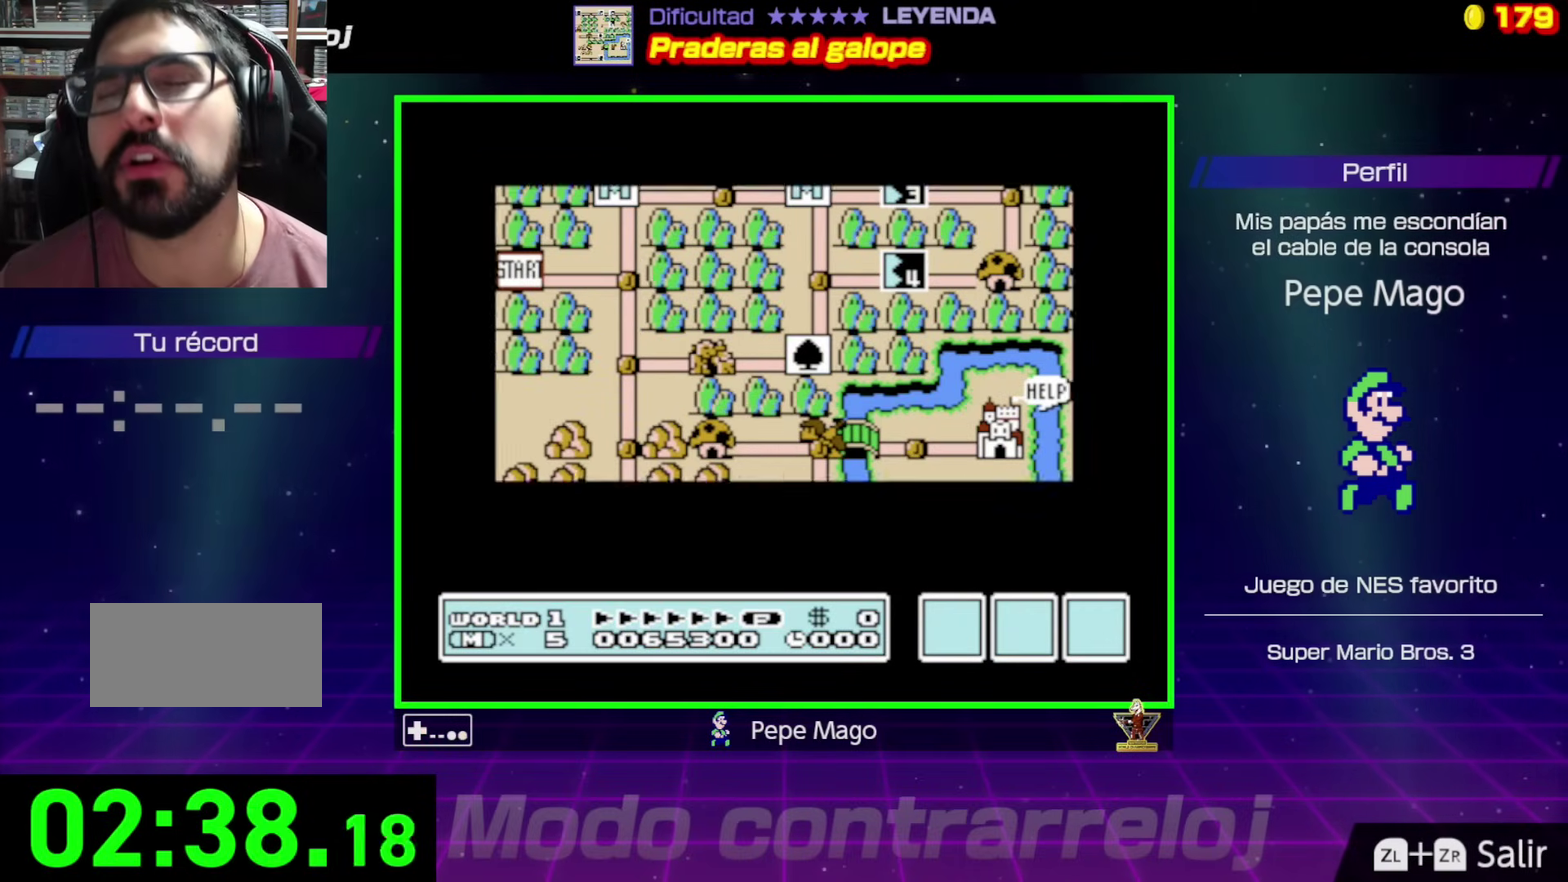
{"buttons": ["DPAD_RIGHT"], "events": [[17, "A", "down"], [100, "A", "up"], [183, "A", "down"], [300, "A", "up"], [433, "DPAD_RIGHT", "down"]]}
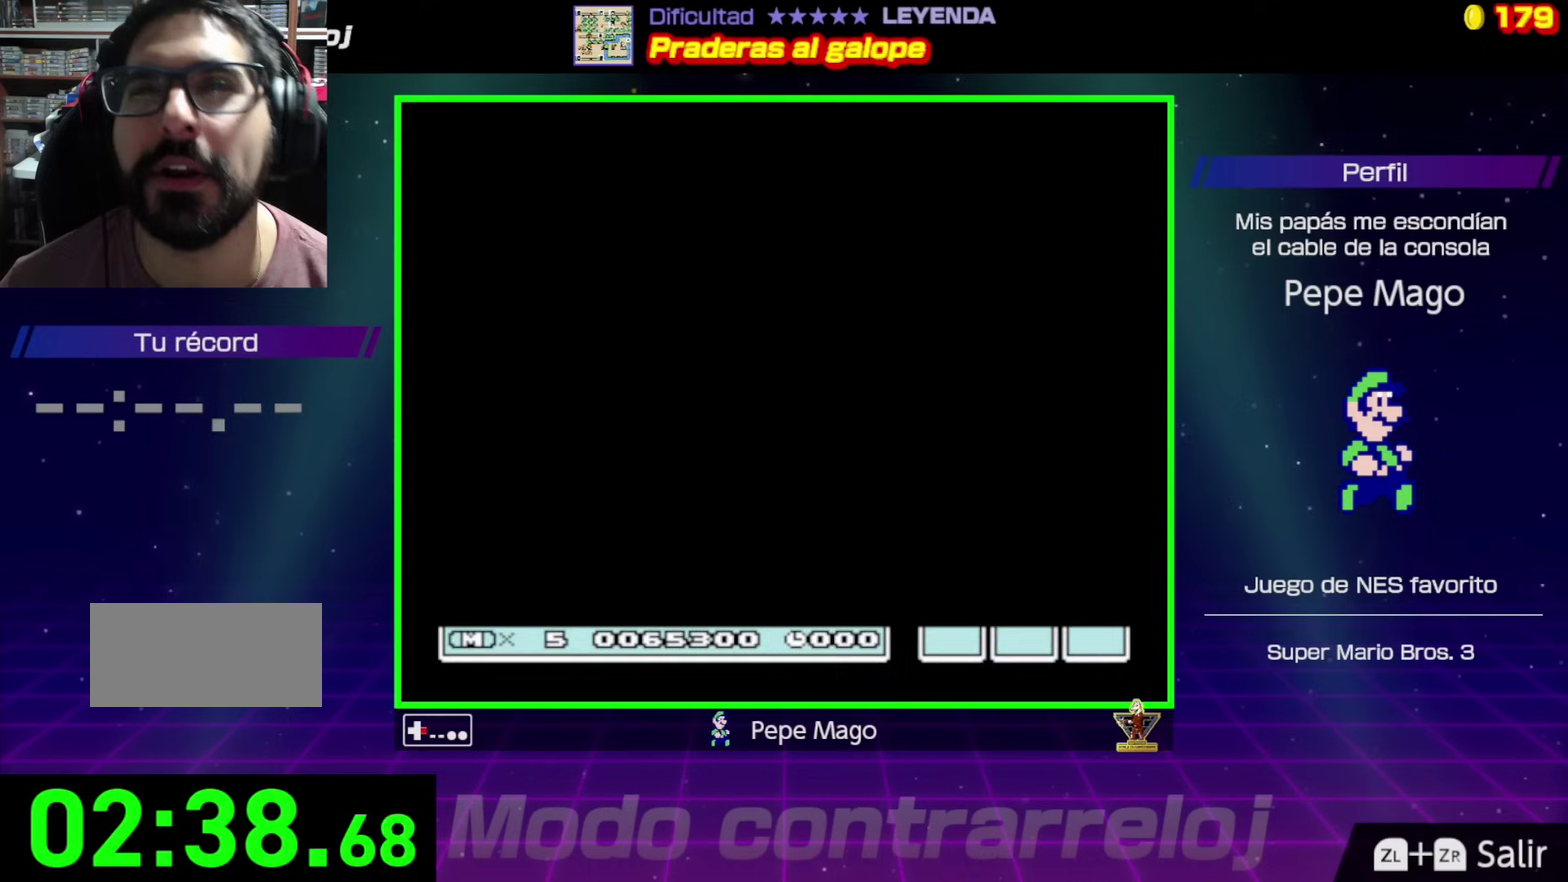
{"buttons": ["B", "DPAD_RIGHT"], "events": [[17, "B", "down"]]}
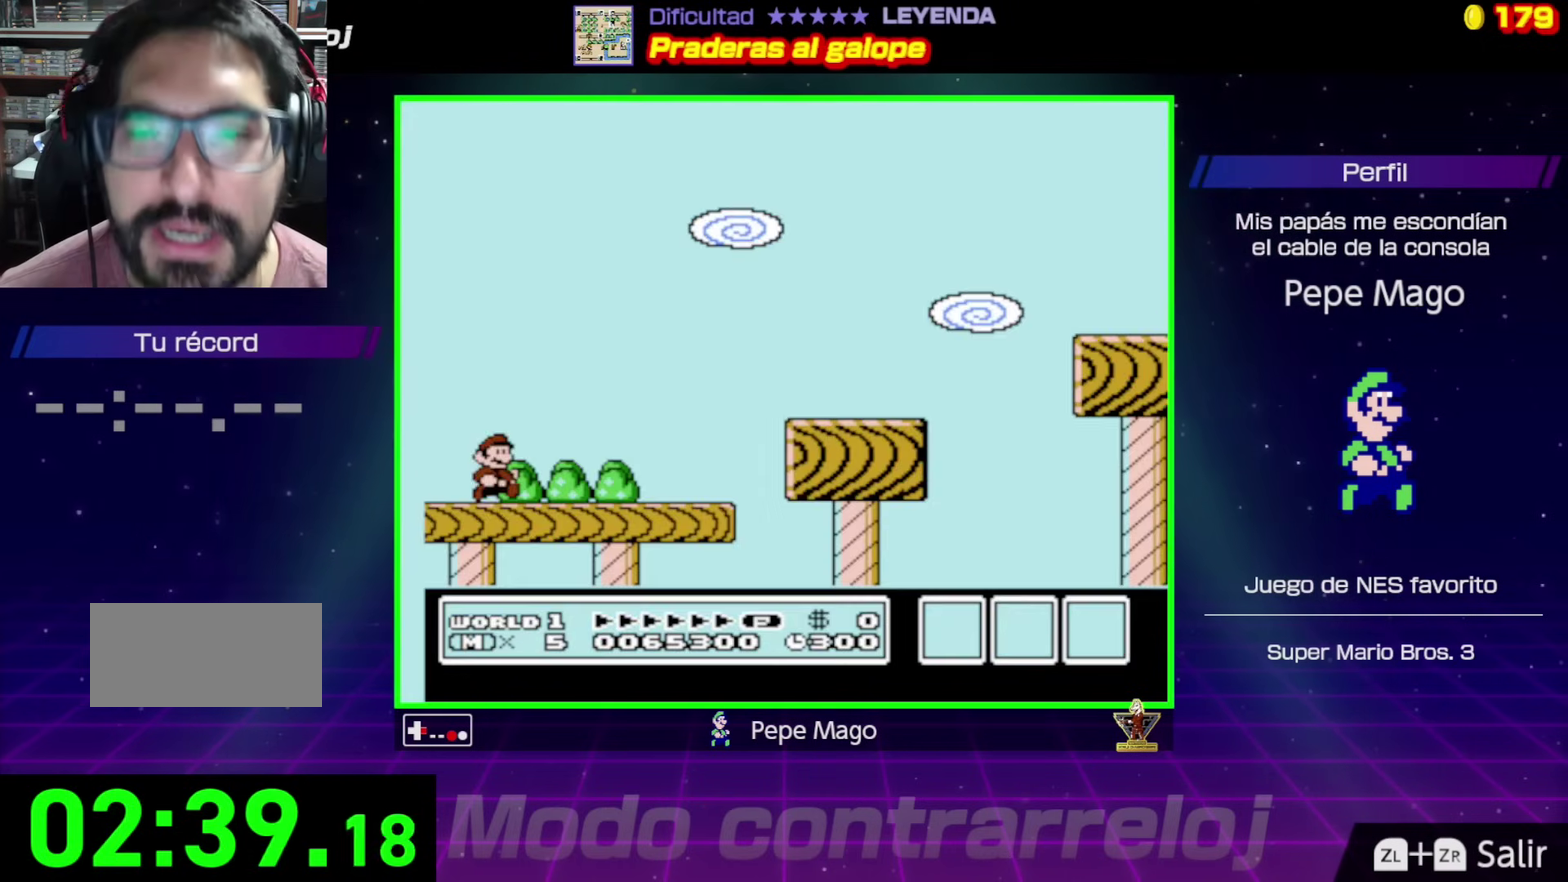
{"buttons": ["B", "DPAD_RIGHT"], "events": []}
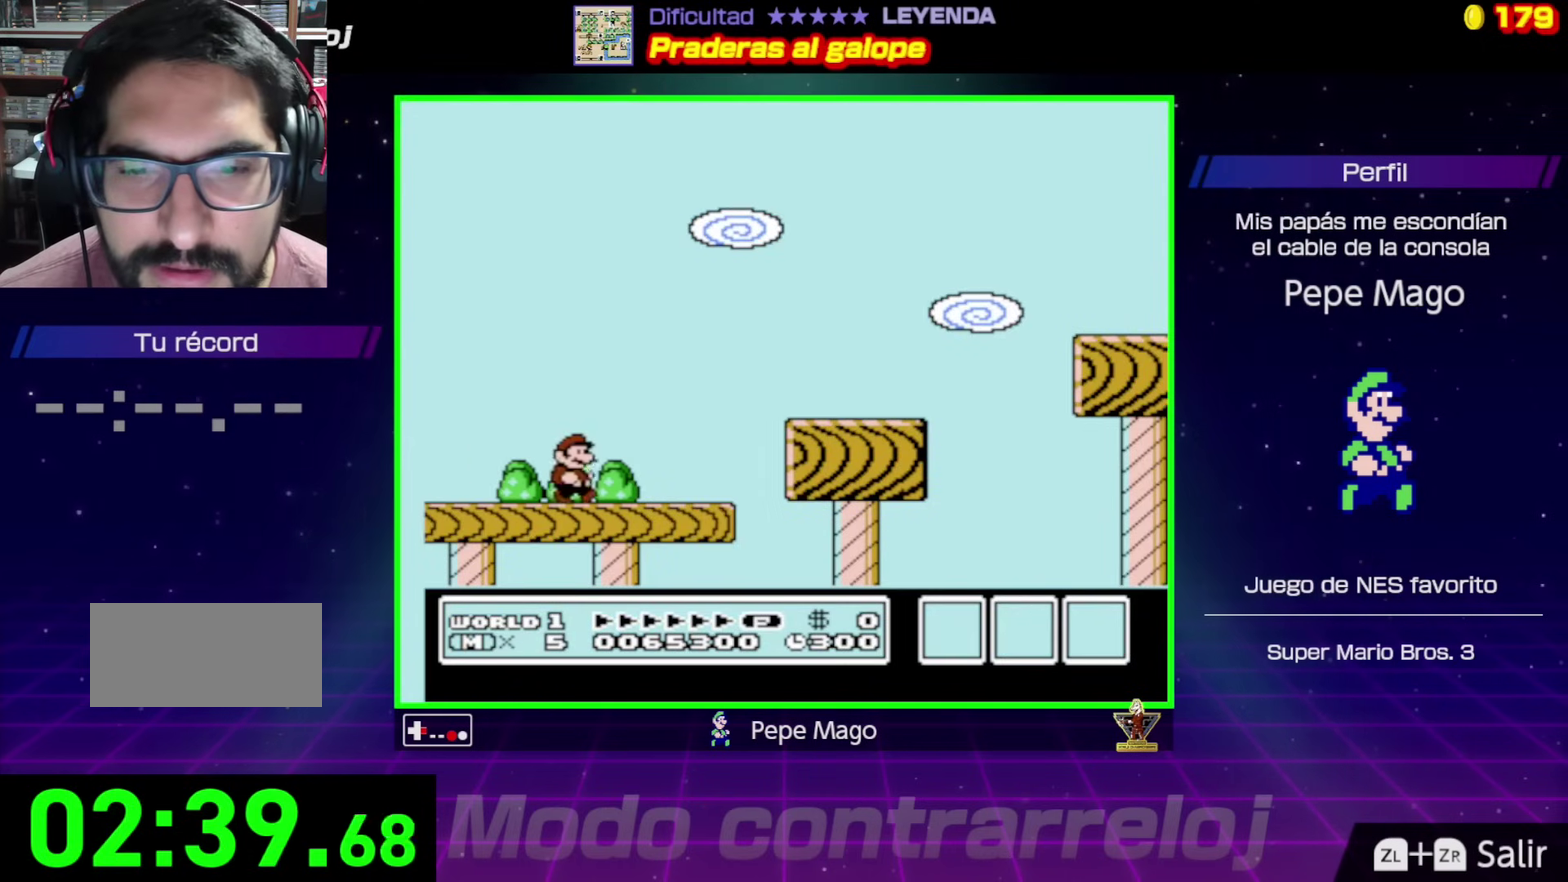
{"buttons": ["B", "DPAD_RIGHT"], "events": [[67, "A", "down"], [317, "A", "up"]]}
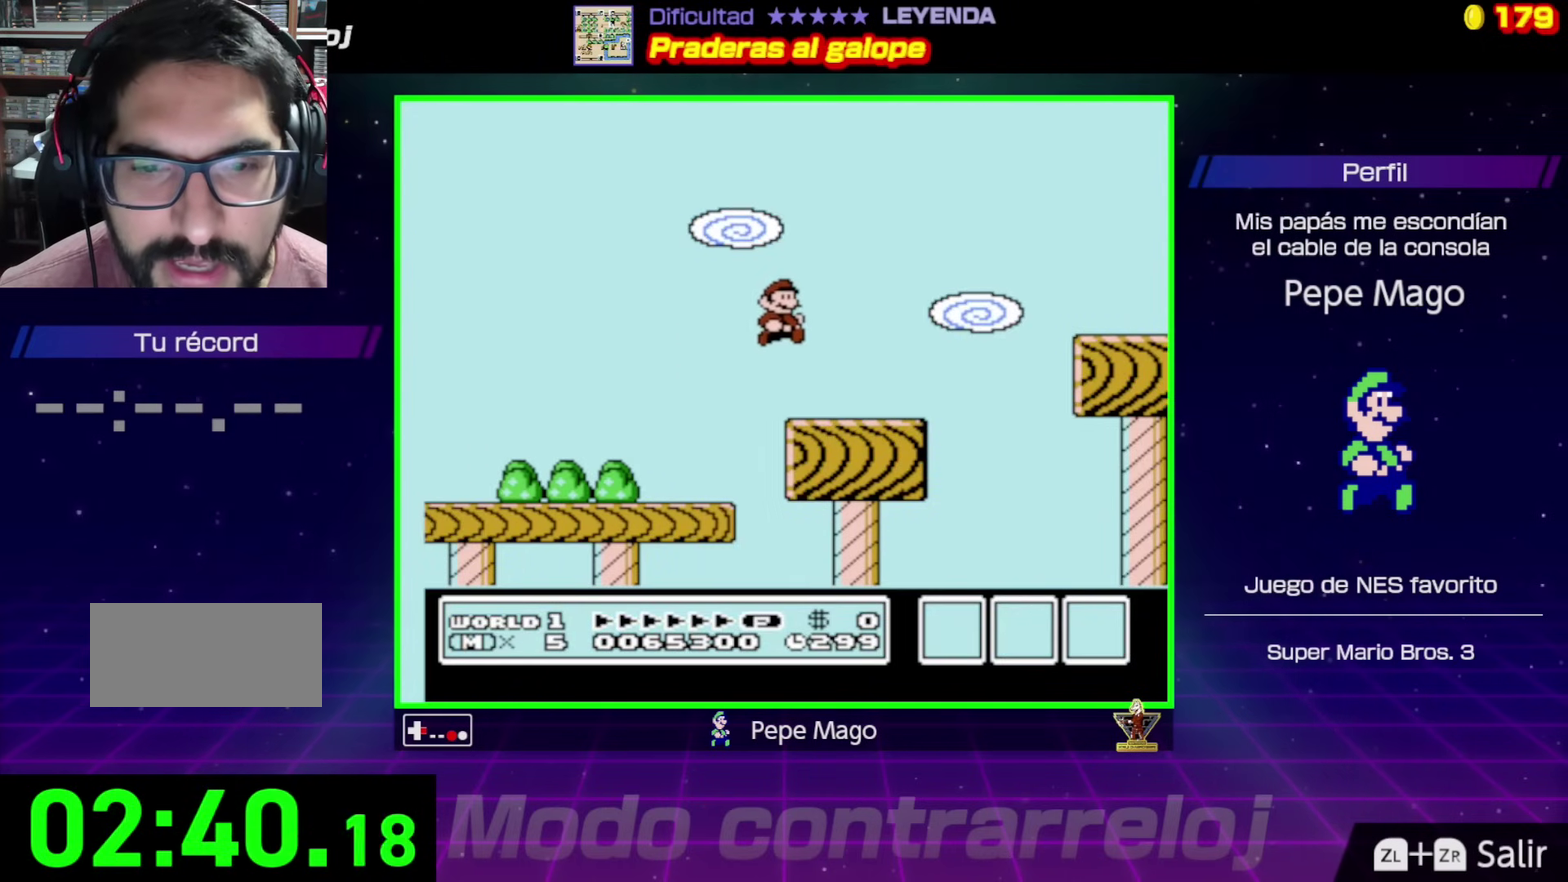
{"buttons": ["B", "DPAD_RIGHT"], "events": [[250, "A", "down"], [450, "A", "up"]]}
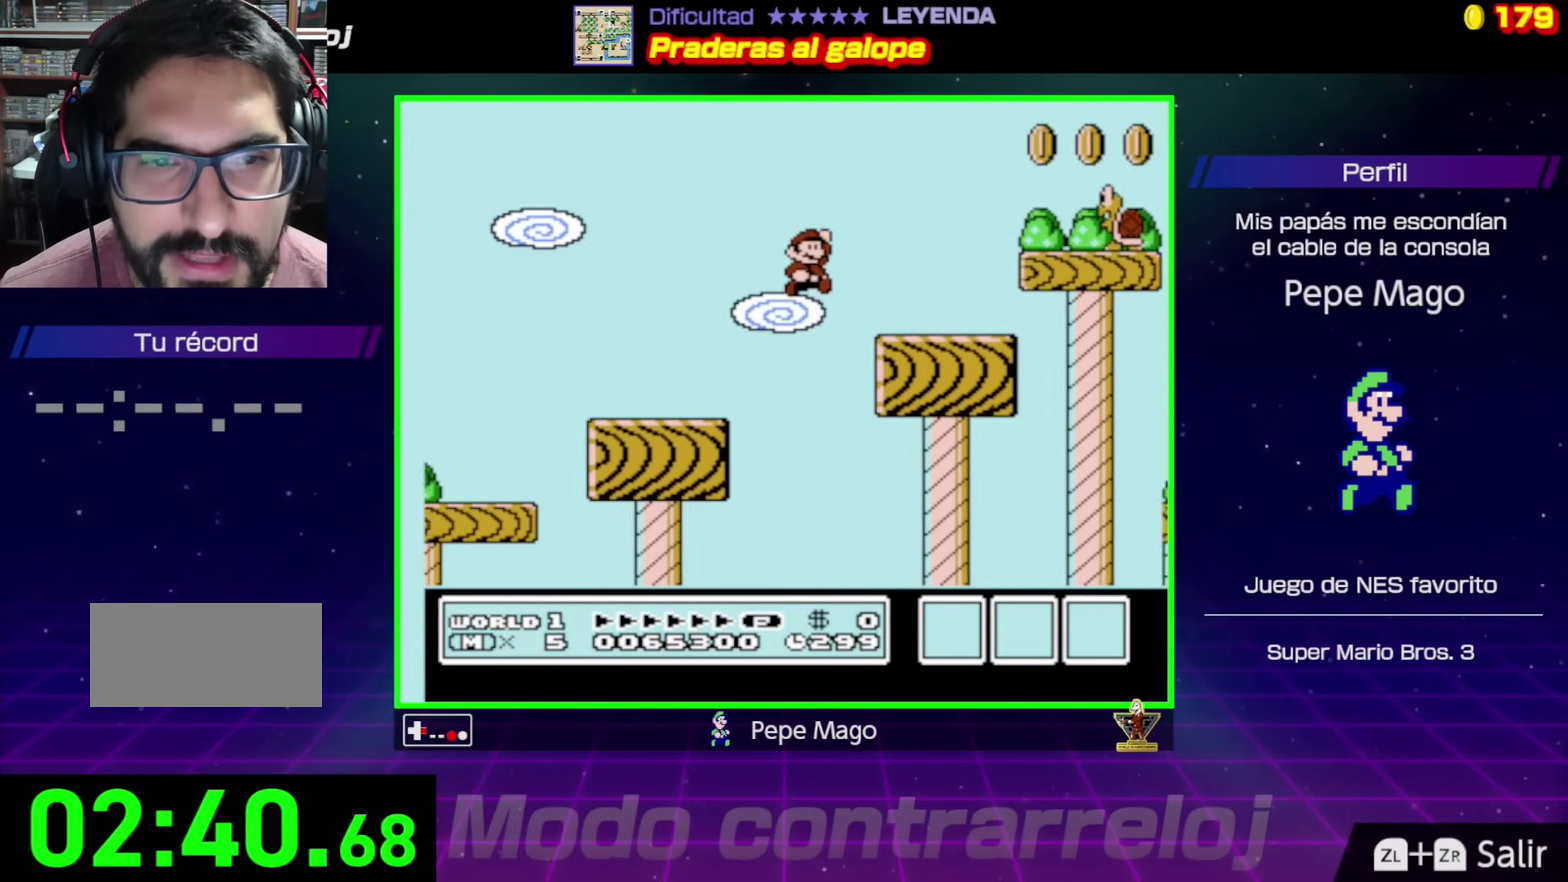
{"buttons": ["A", "B", "DPAD_RIGHT"], "events": [[117, "DPAD_RIGHT", "up"], [133, "DPAD_LEFT", "down"], [317, "DPAD_LEFT", "up"], [333, "DPAD_RIGHT", "down"], [350, "A", "down"]]}
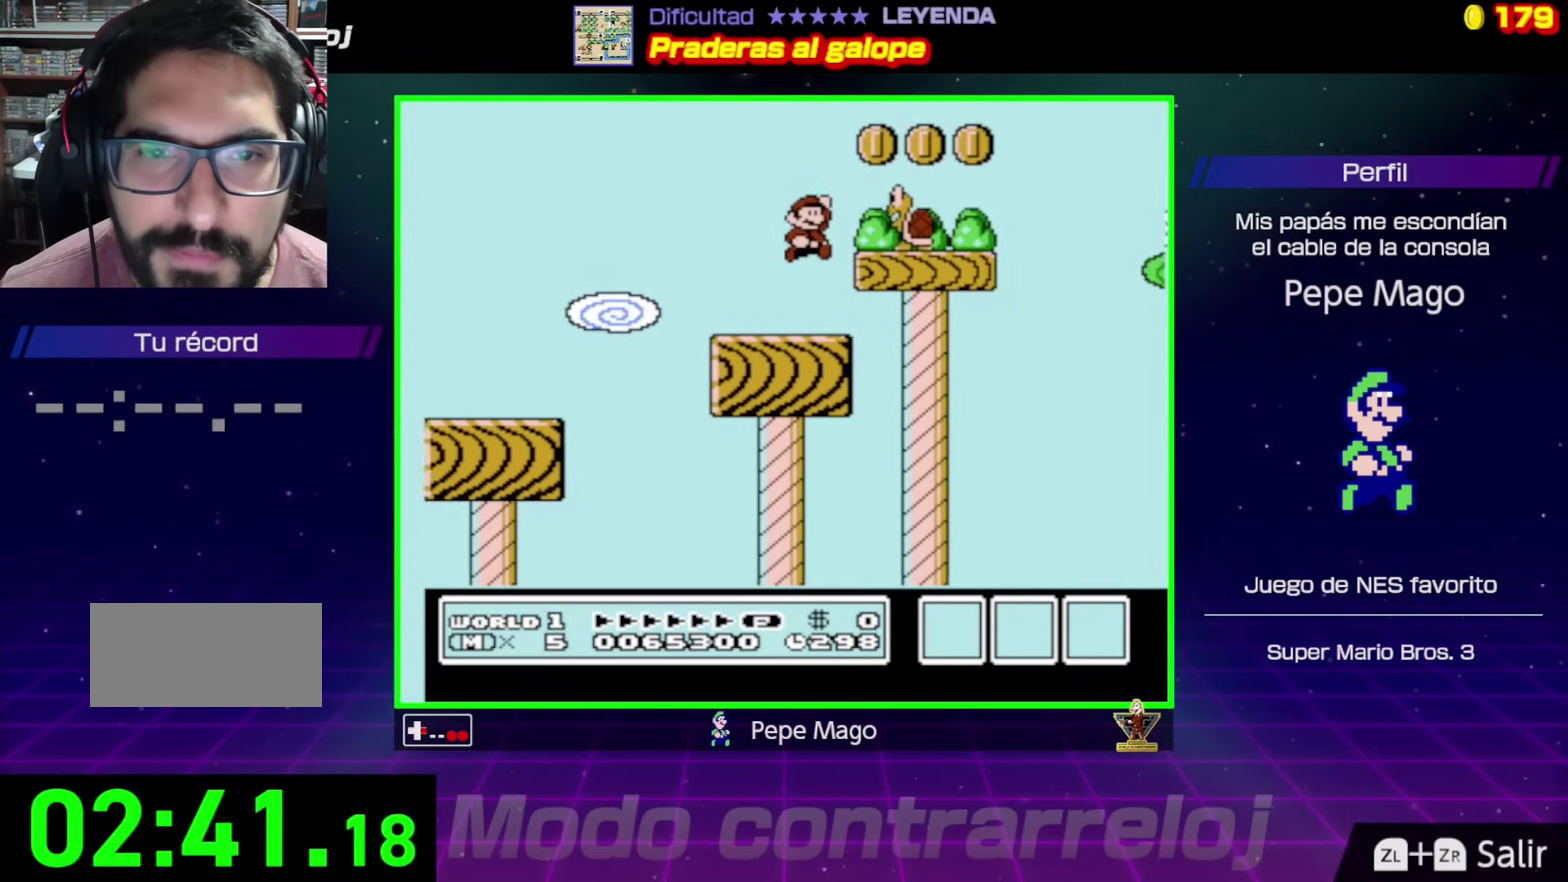
{"buttons": ["B", "DPAD_RIGHT"], "events": [[183, "A", "up"], [217, "DPAD_RIGHT", "up"], [233, "DPAD_LEFT", "down"], [400, "DPAD_LEFT", "up"], [450, "DPAD_RIGHT", "down"]]}
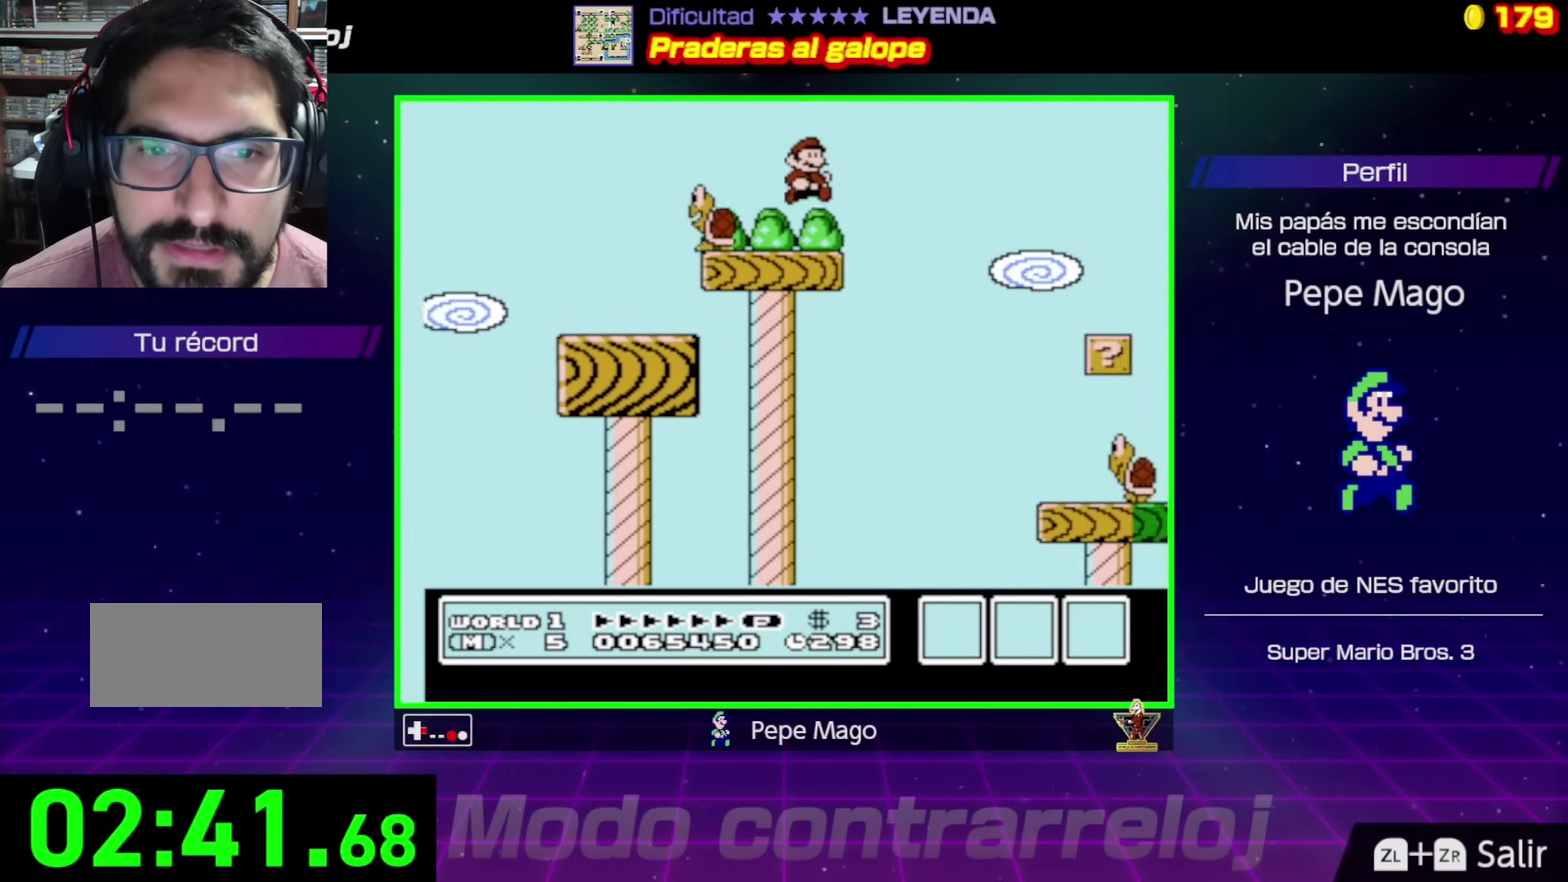
{"buttons": ["B", "DPAD_LEFT"], "events": [[100, "A", "down"], [267, "A", "up"], [383, "DPAD_UP", "down"], [400, "DPAD_RIGHT", "up"], [417, "DPAD_LEFT", "down"], [433, "DPAD_UP", "up"]]}